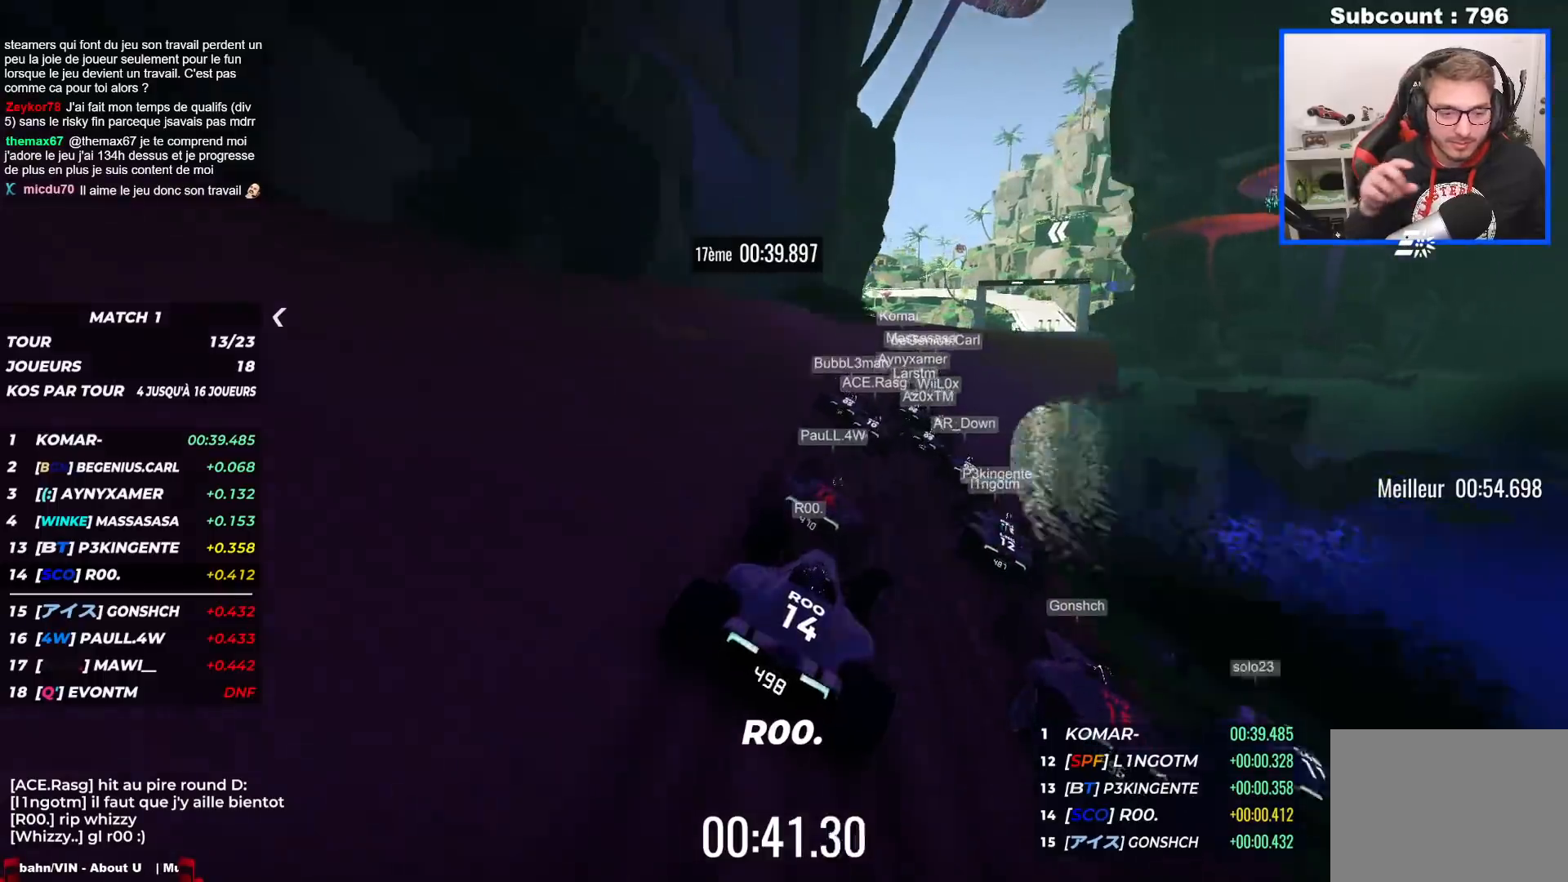
Gameplay with keyboard; each line is a JSON object with the keys held at the frame after it. "events" lists presses ("down") and releases ("up") of "down", "left", "right" and "up" between this image and that frame as [ms after this image, input, new state], when the widget could be followed in between. No other keys are recorded. Mouse input is not recorded.
{"keys": ["up"], "events": [[117, "right", "up"], [133, "right", "down"], [300, "right", "up"]]}
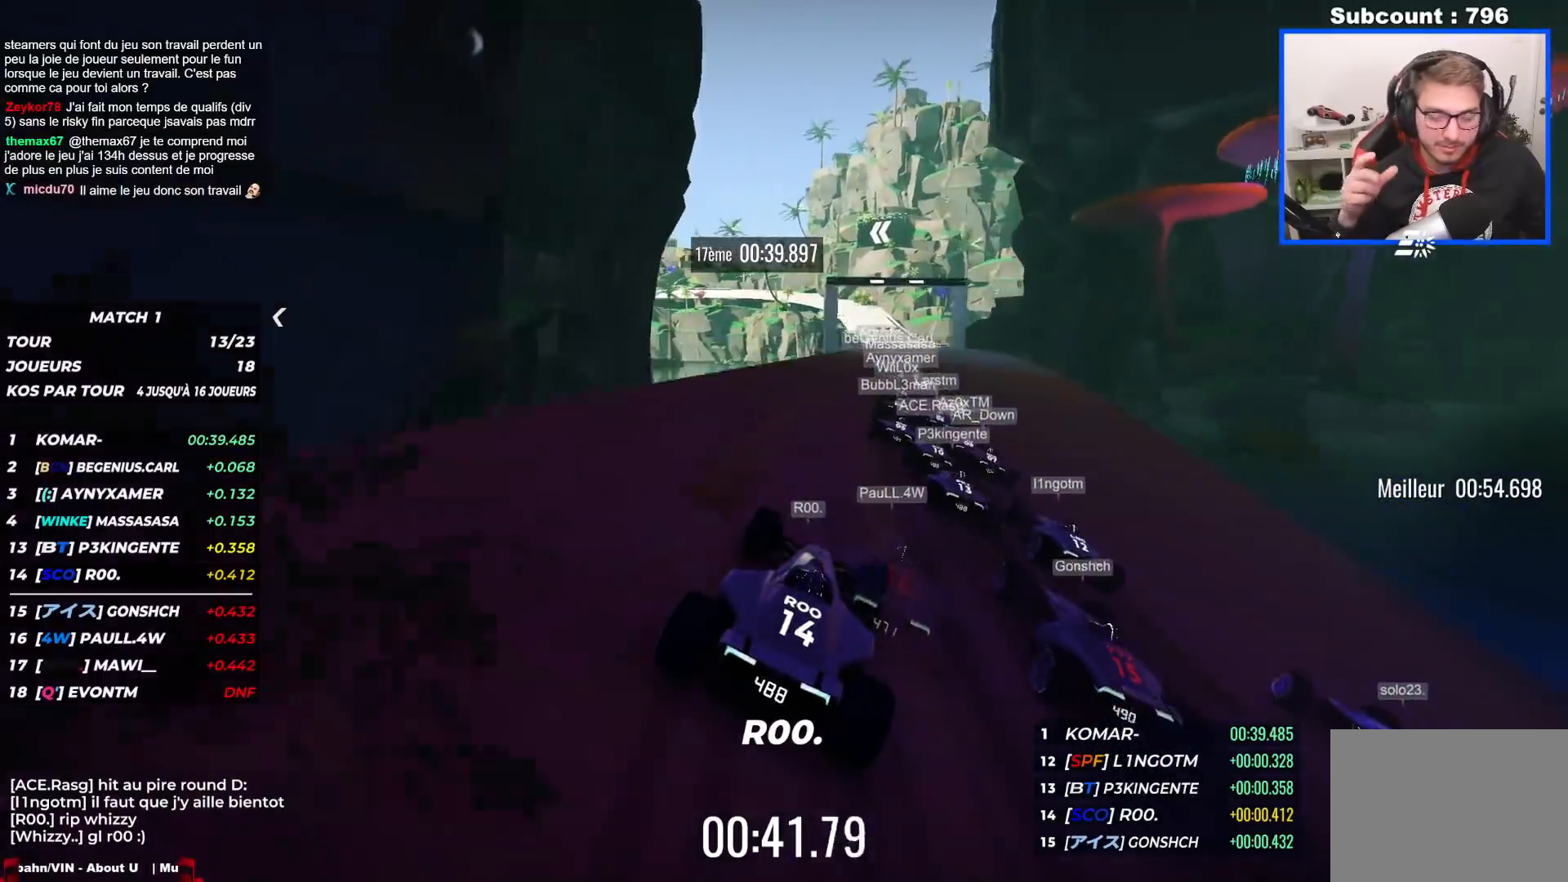
{"keys": ["right", "up"], "events": [[17, "right", "down"], [183, "right", "up"], [250, "right", "down"]]}
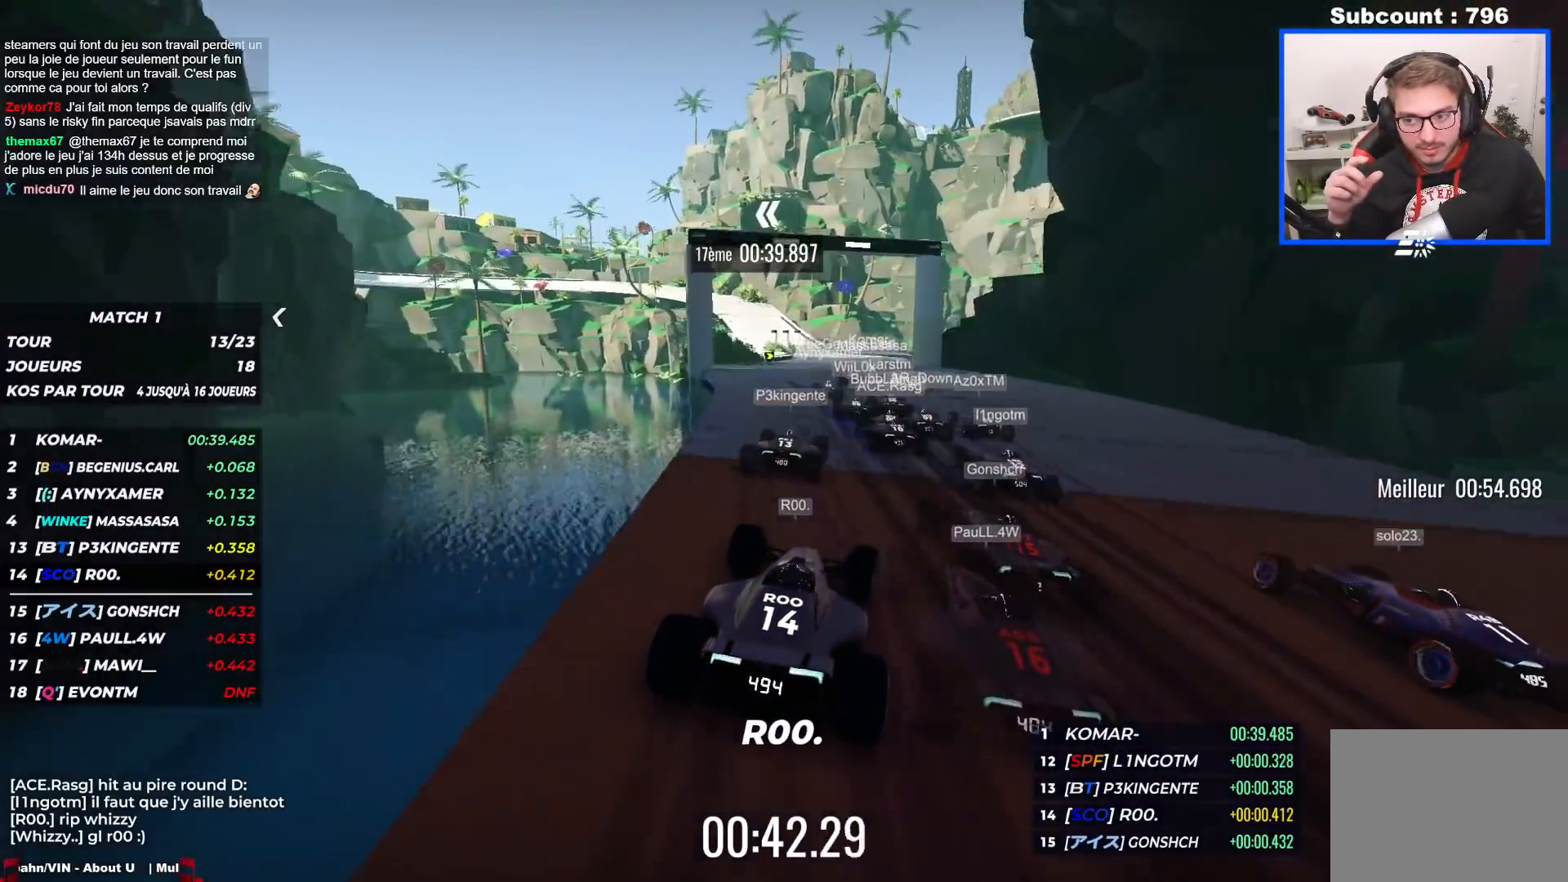
{"keys": ["up"], "events": [[17, "right", "up"]]}
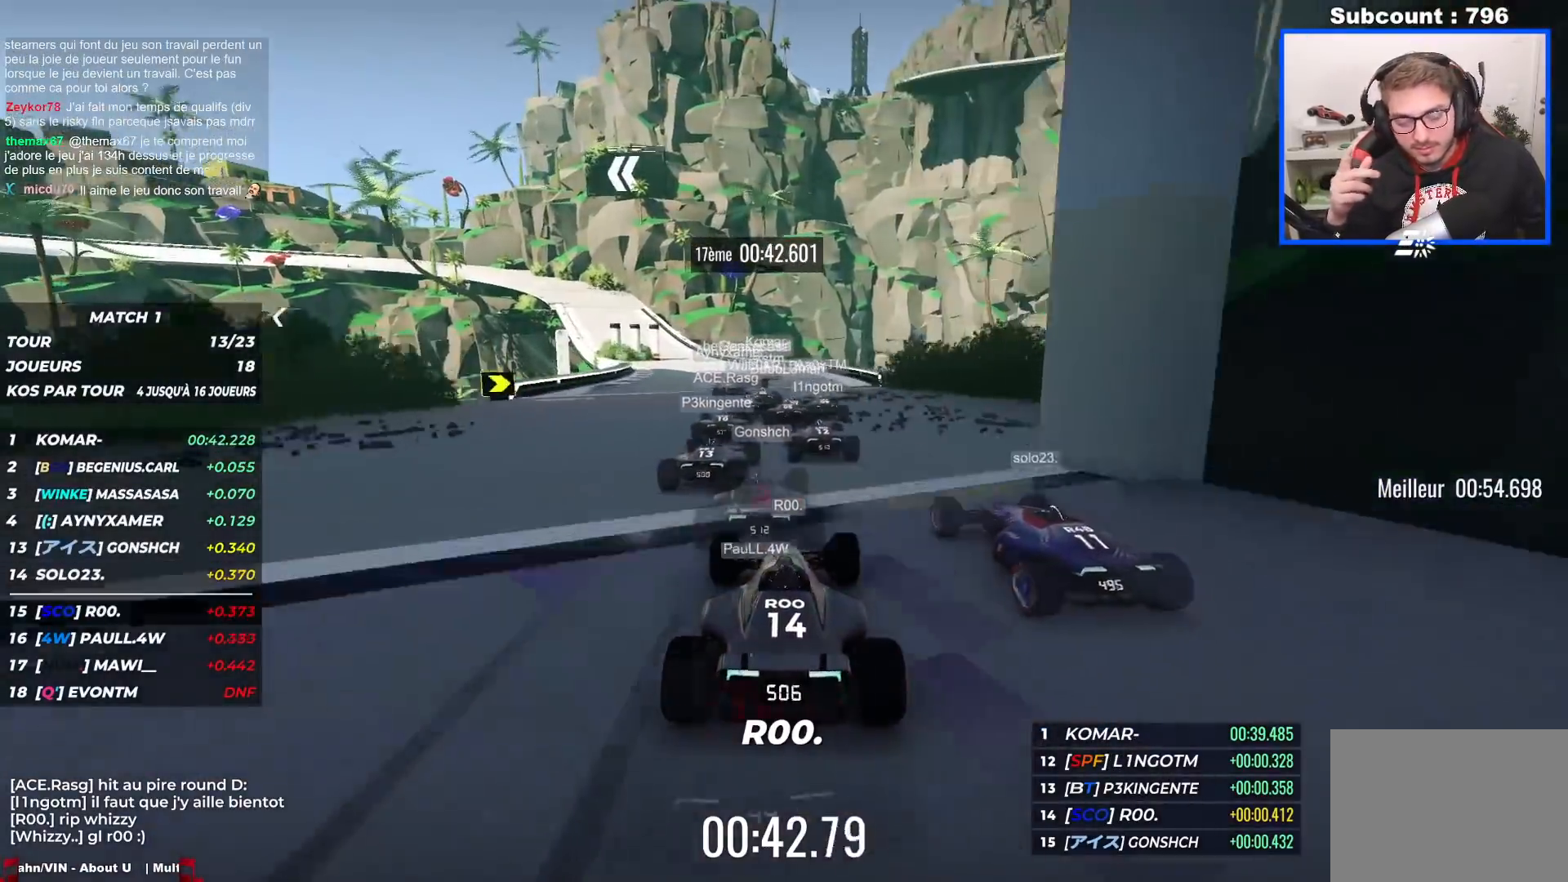
{"keys": ["left", "up"], "events": [[17, "left", "down"]]}
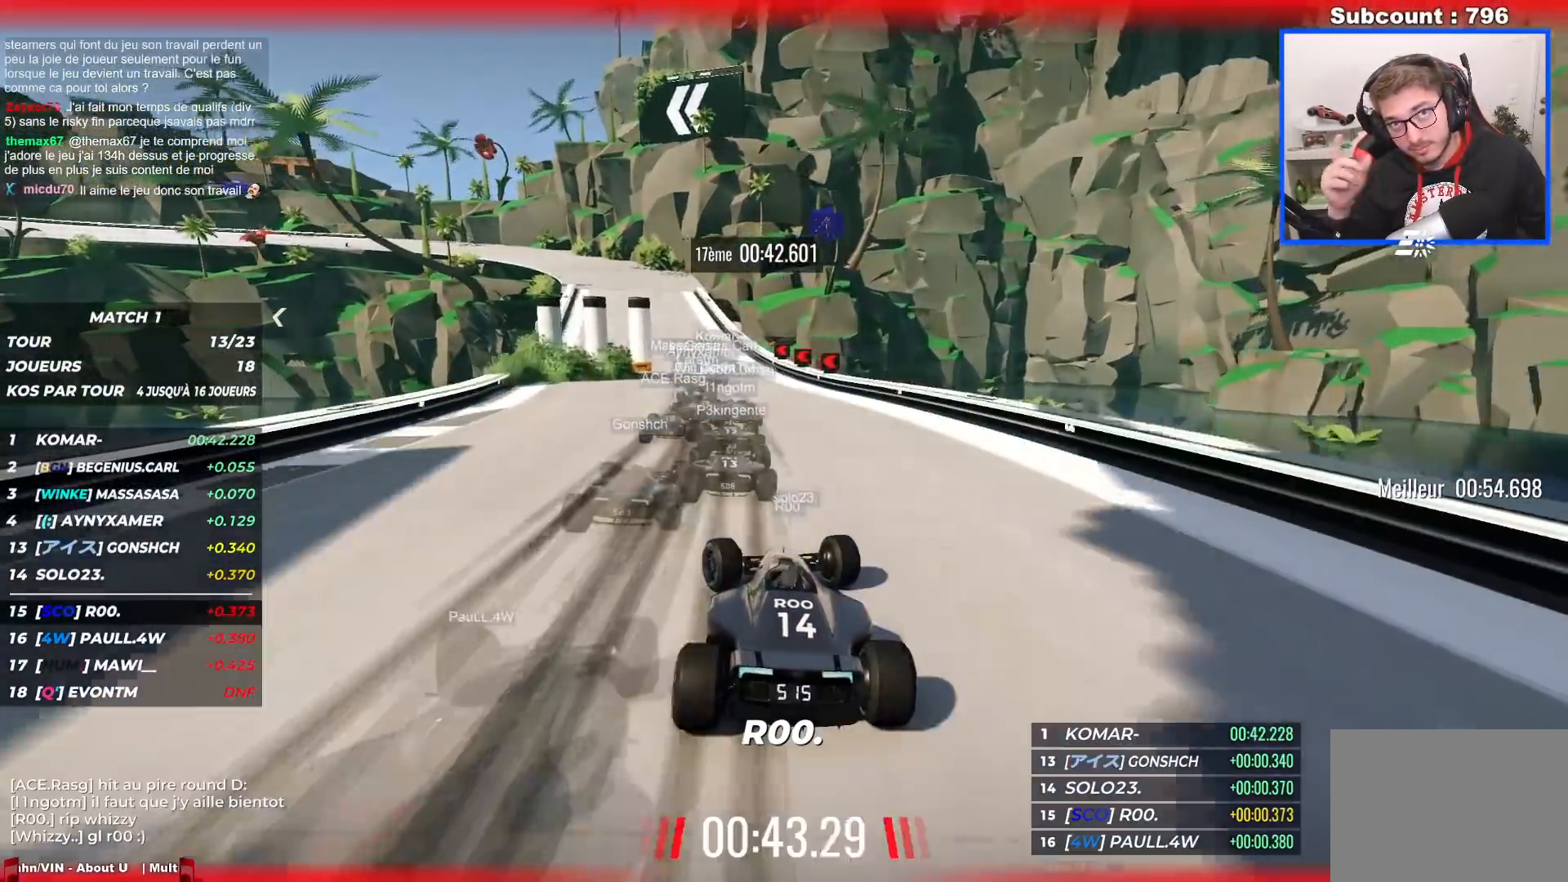
{"keys": ["left", "up"], "events": [[67, "down", "down"], [433, "down", "up"]]}
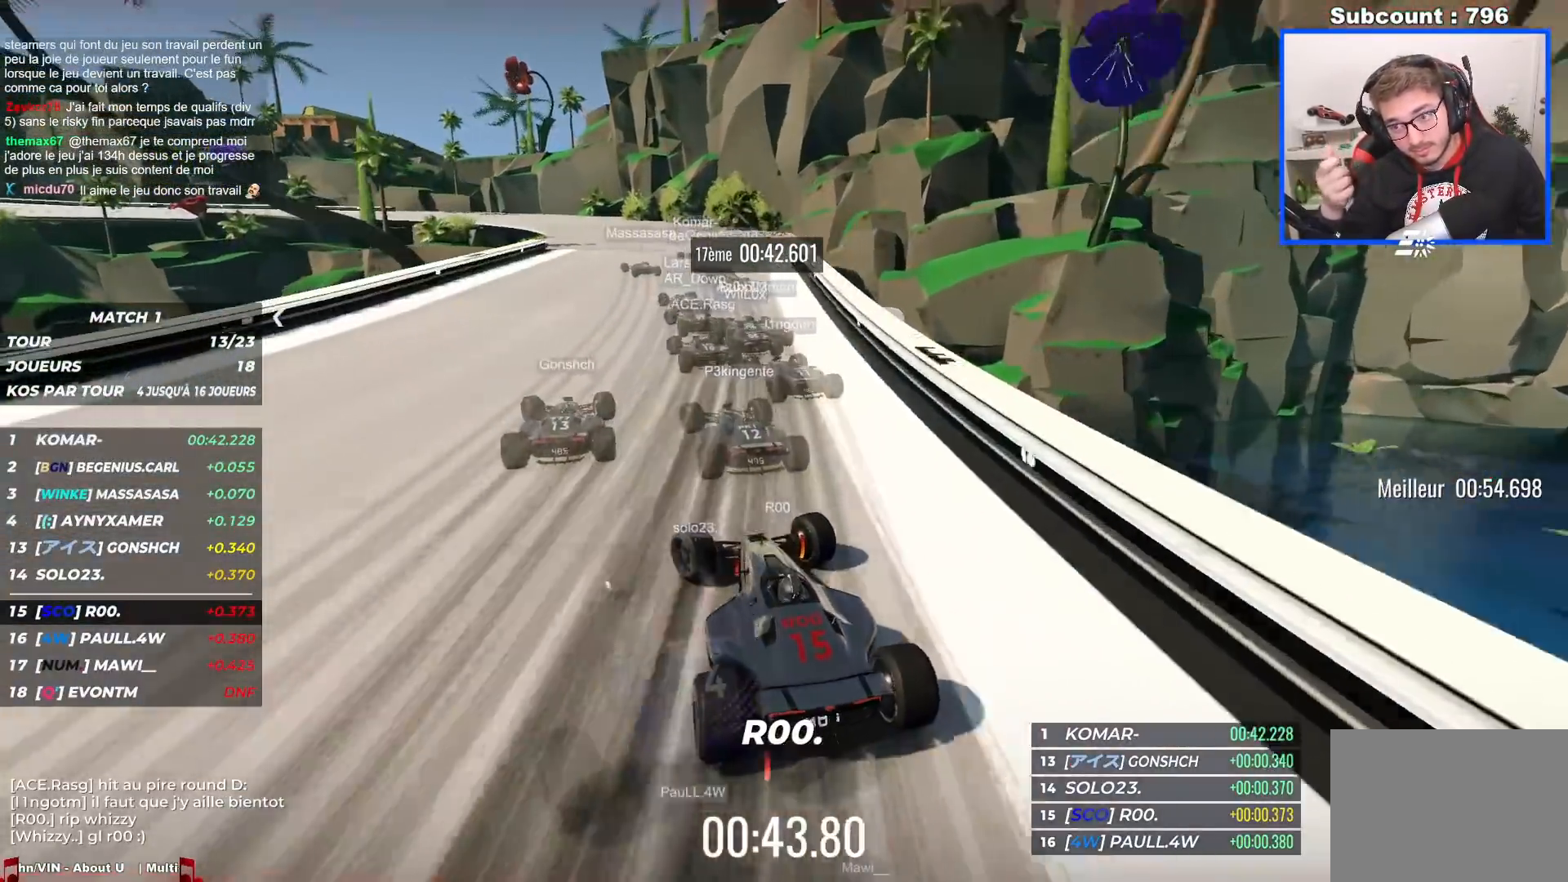
{"keys": ["down", "left", "up"], "events": [[400, "down", "down"]]}
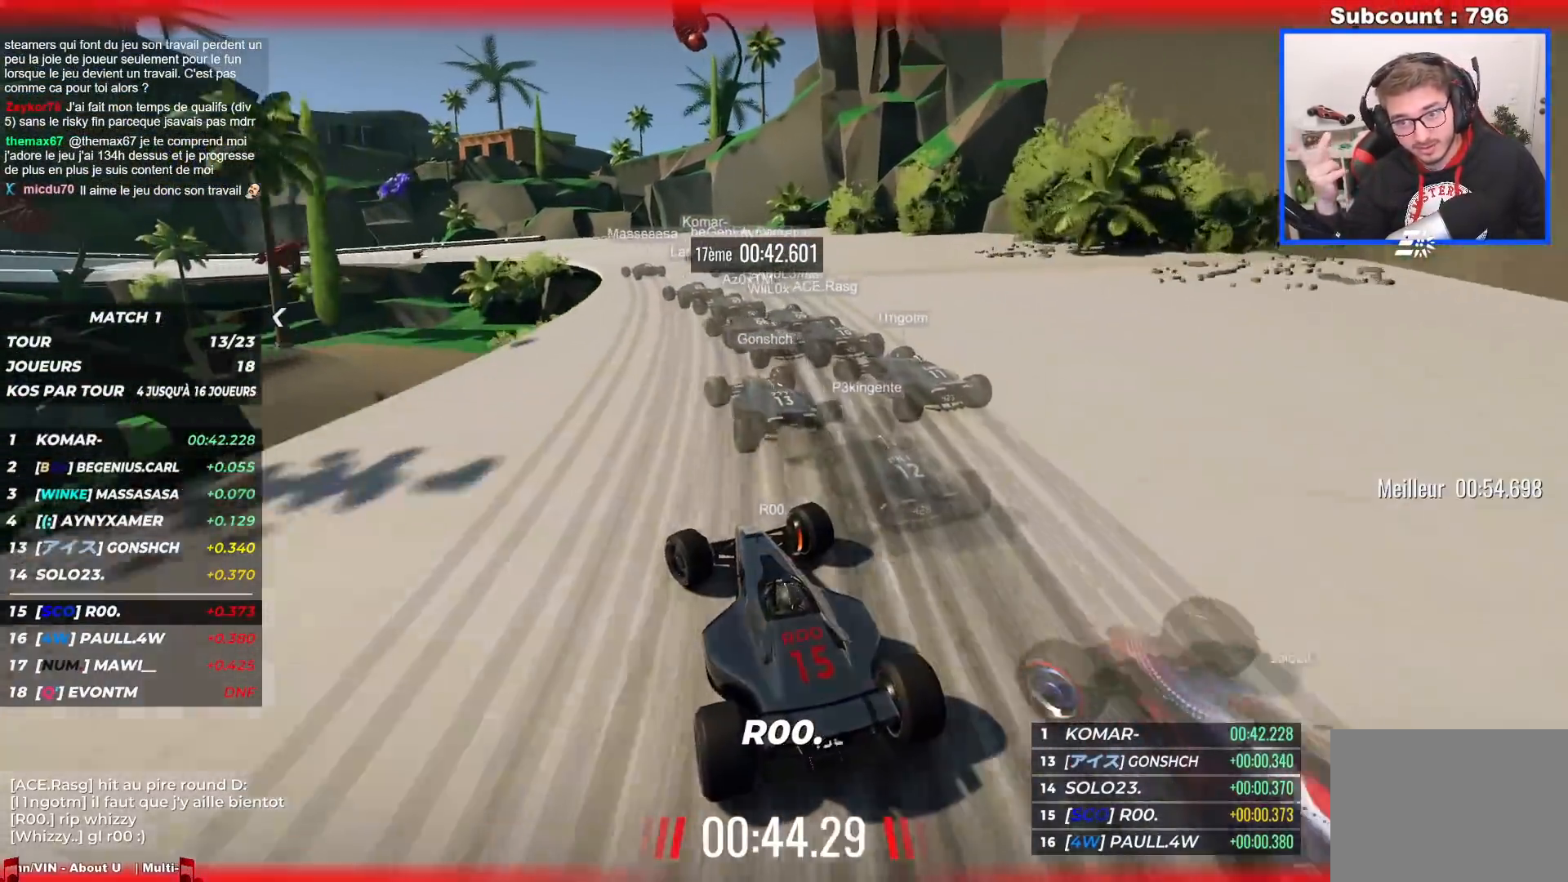
{"keys": ["left", "up"], "events": [[167, "down", "up"], [200, "up", "up"], [300, "up", "down"]]}
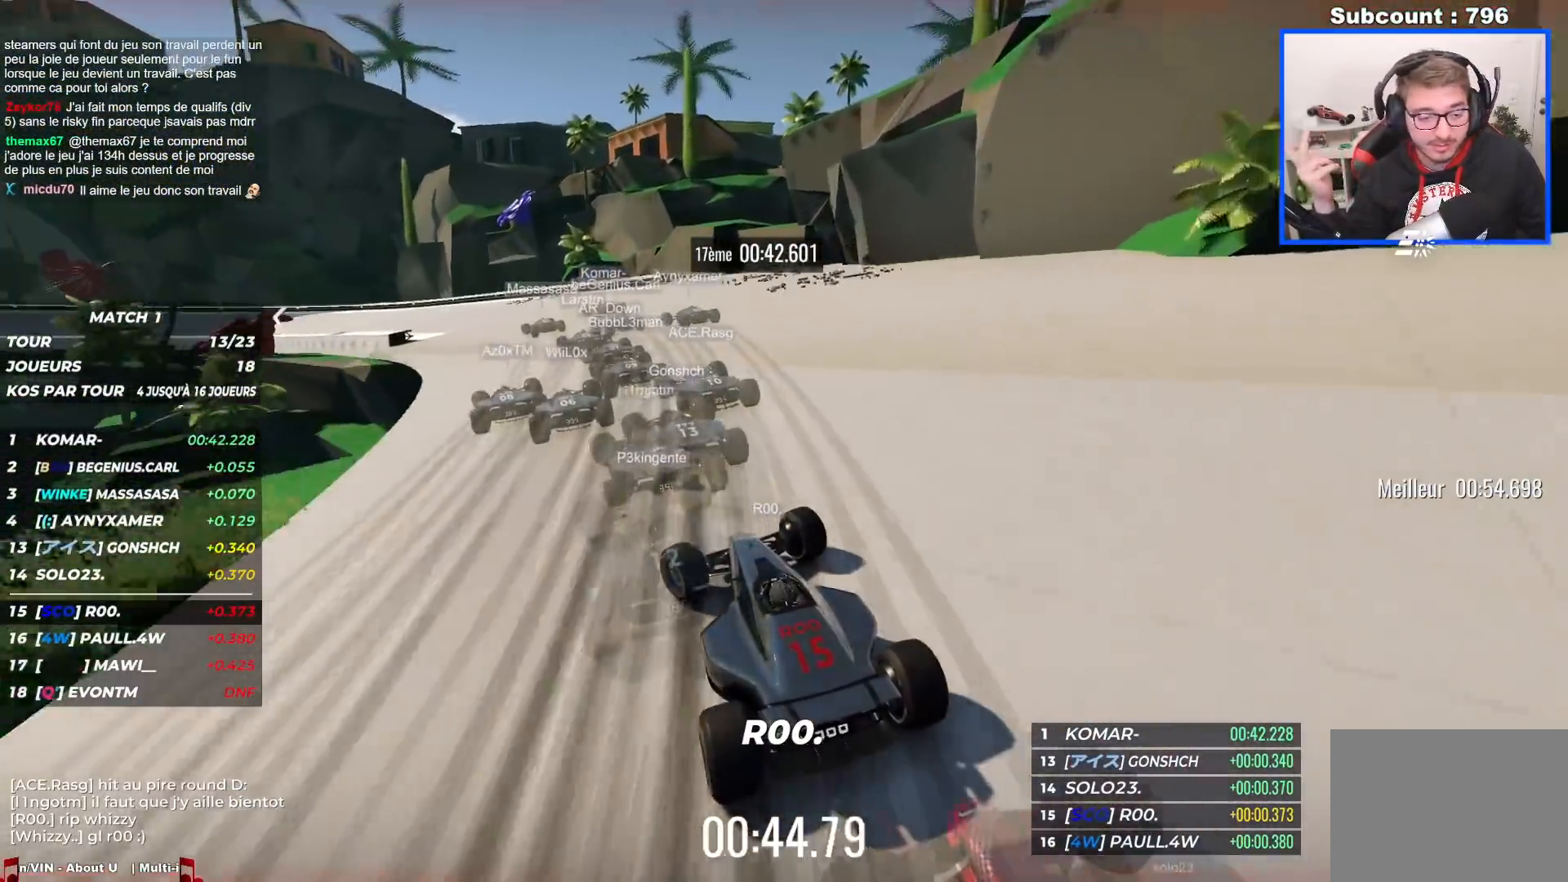
{"keys": ["left", "up"], "events": []}
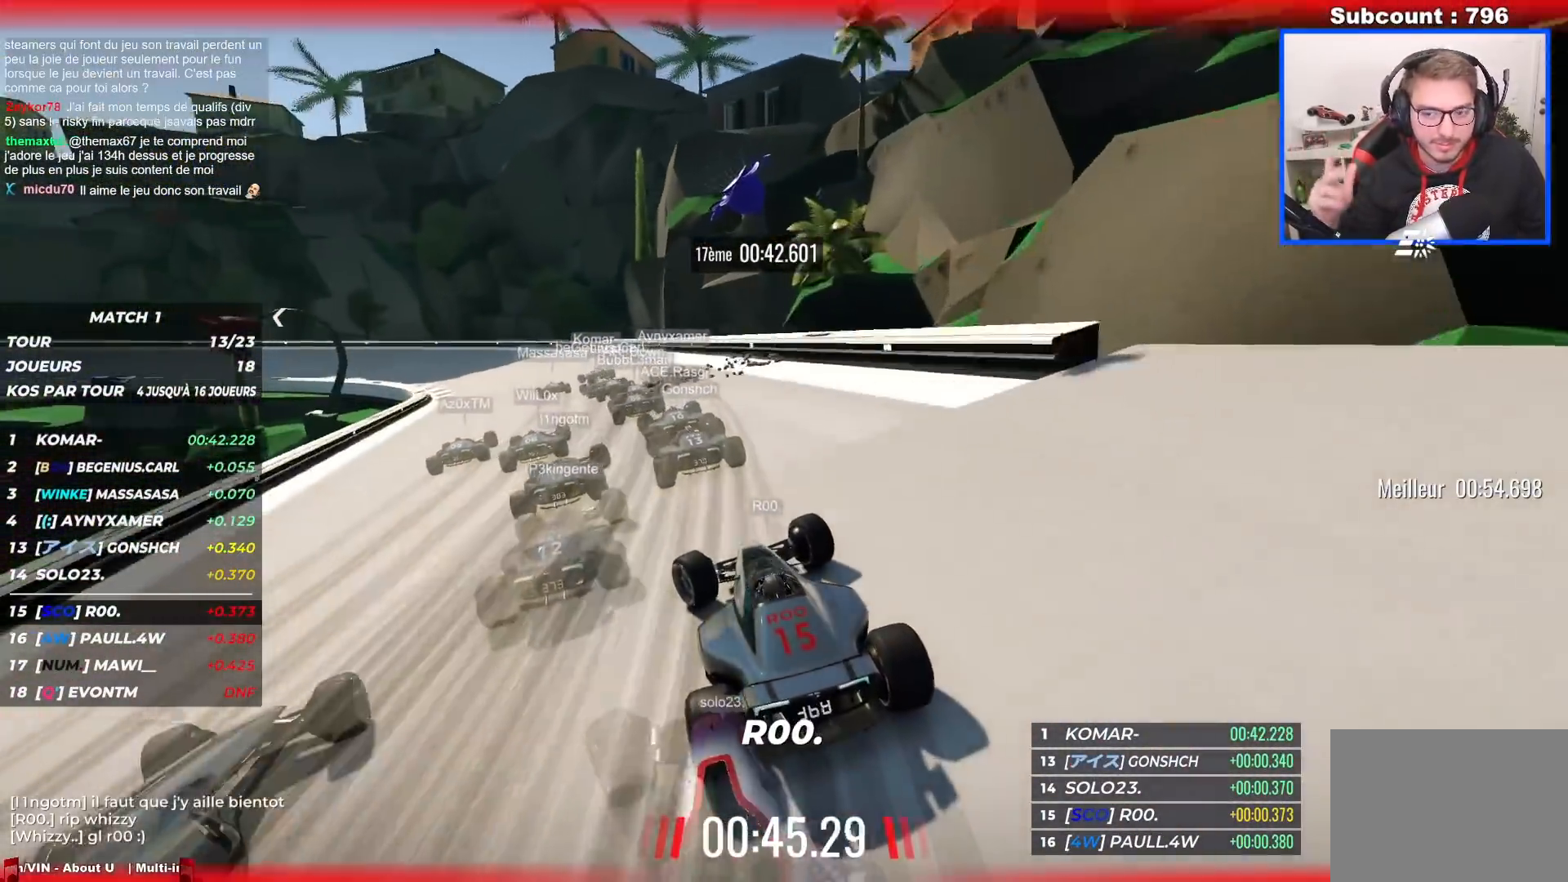
{"keys": ["left", "up"], "events": []}
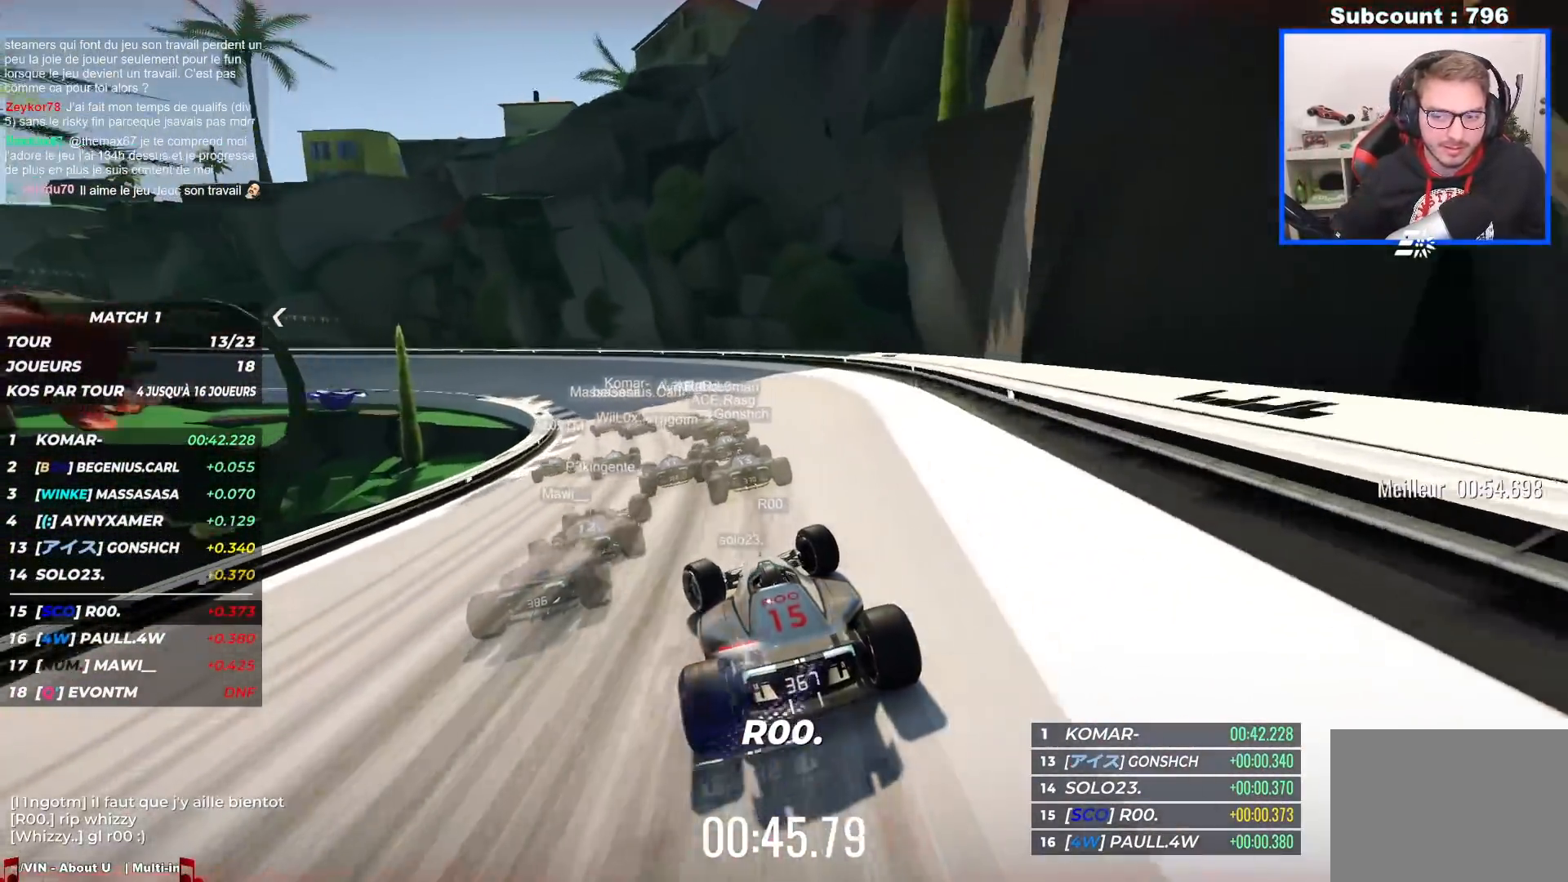
{"keys": ["left", "up"], "events": []}
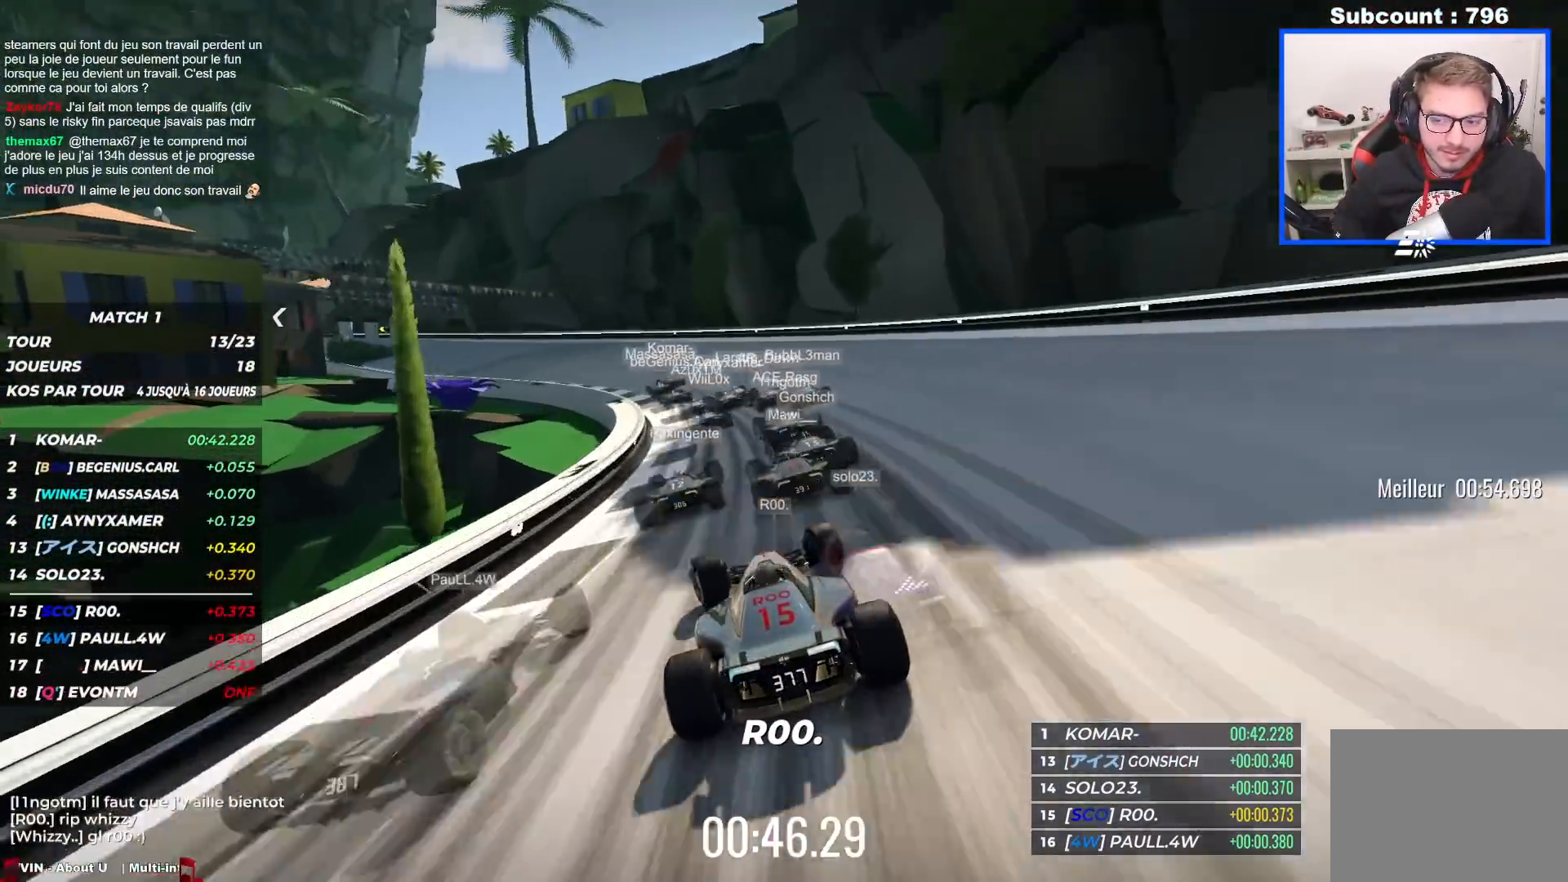
{"keys": ["left", "up"], "events": []}
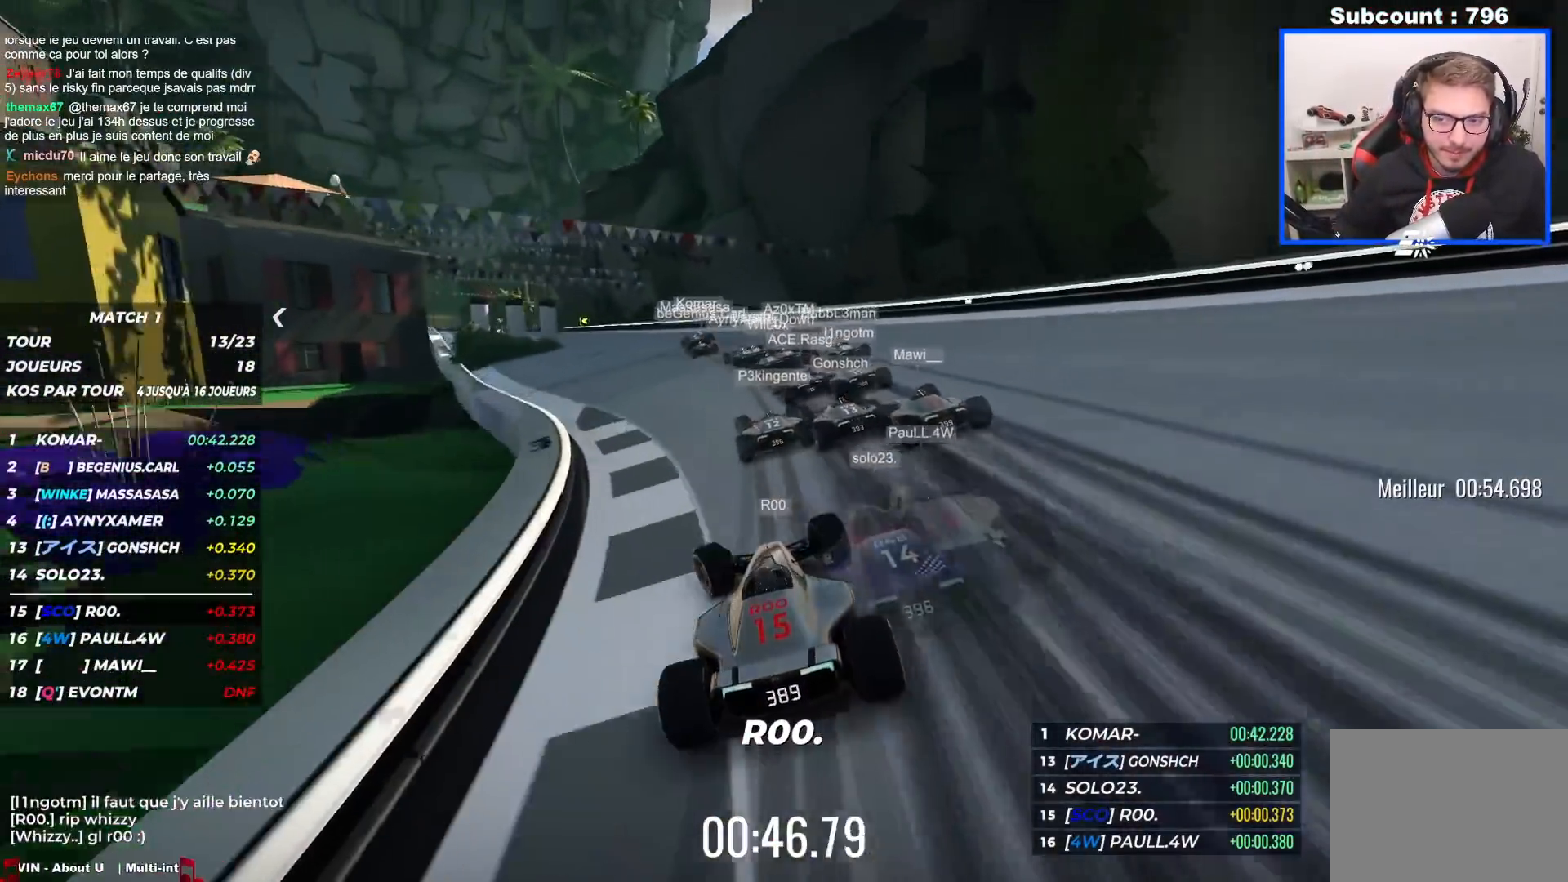
{"keys": ["left", "up"], "events": []}
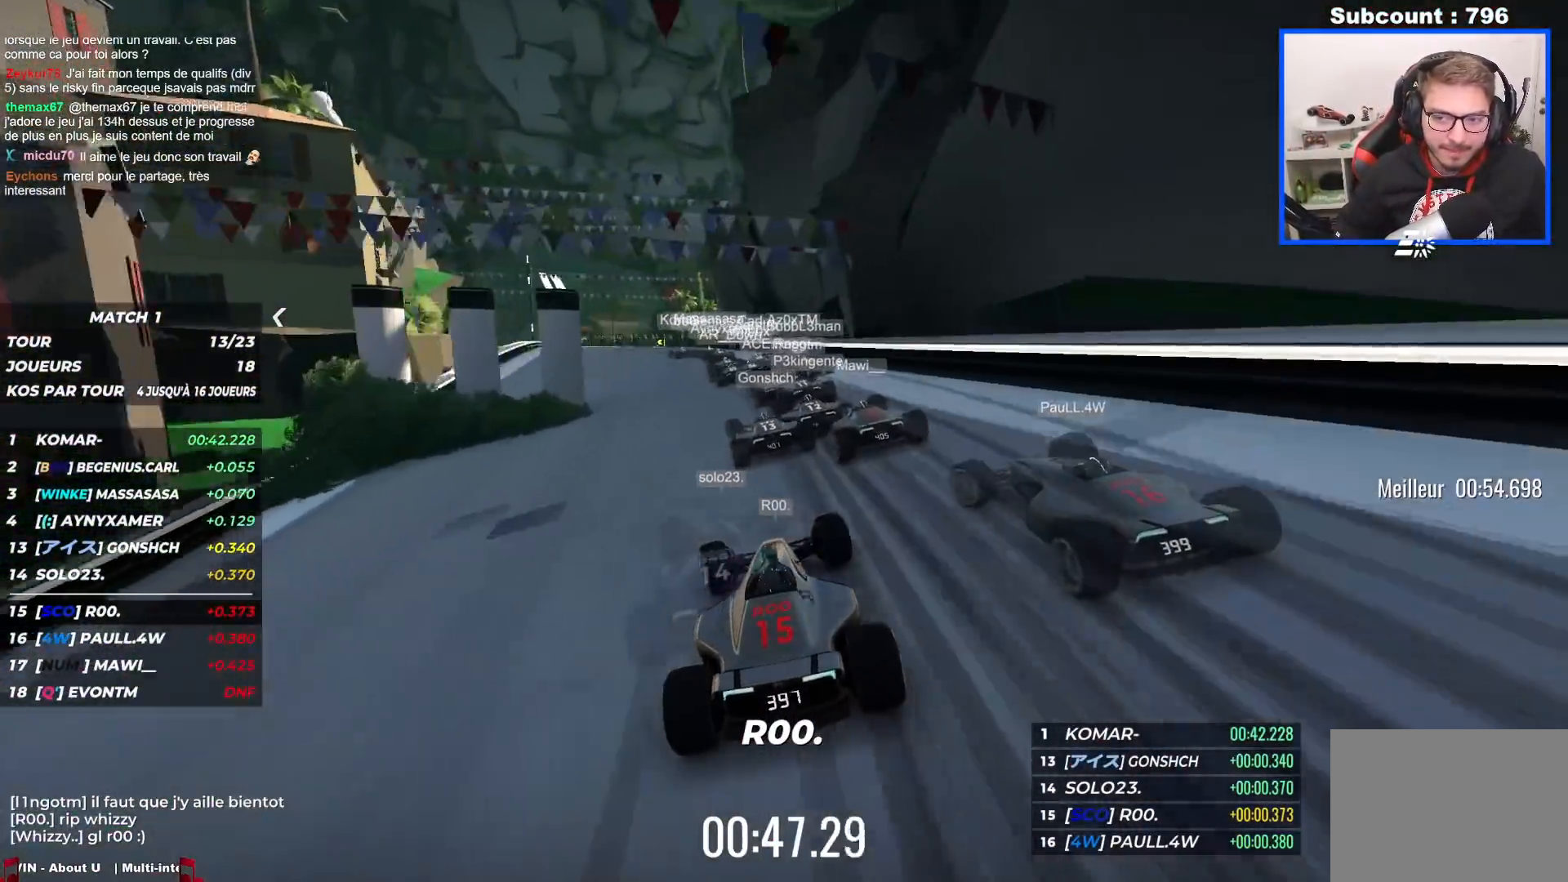
{"keys": ["left", "up"], "events": []}
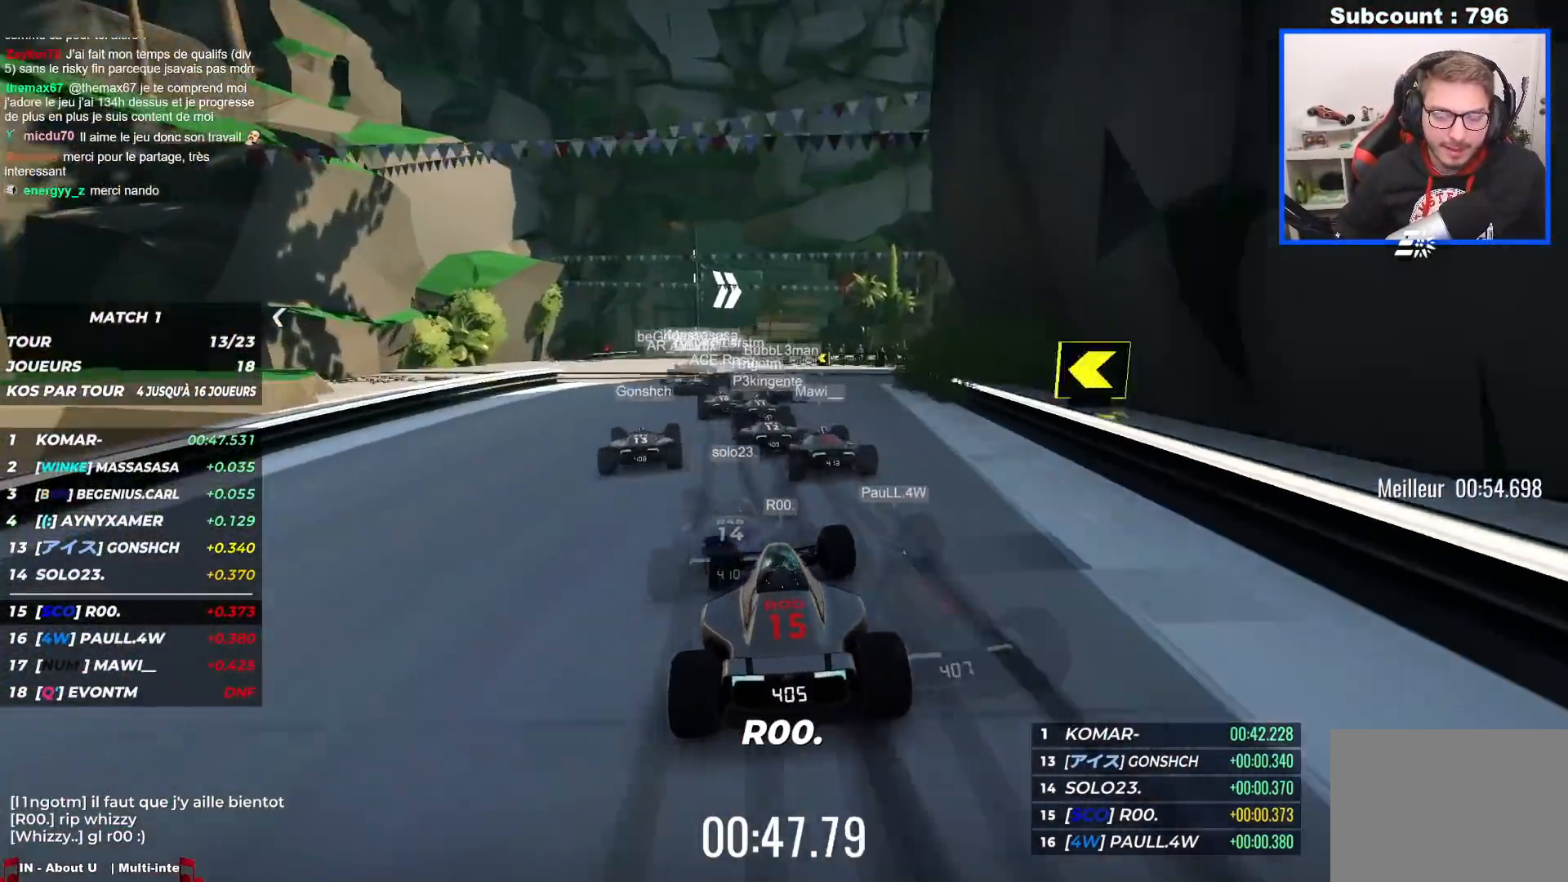
{"keys": ["up"], "events": [[483, "left", "up"]]}
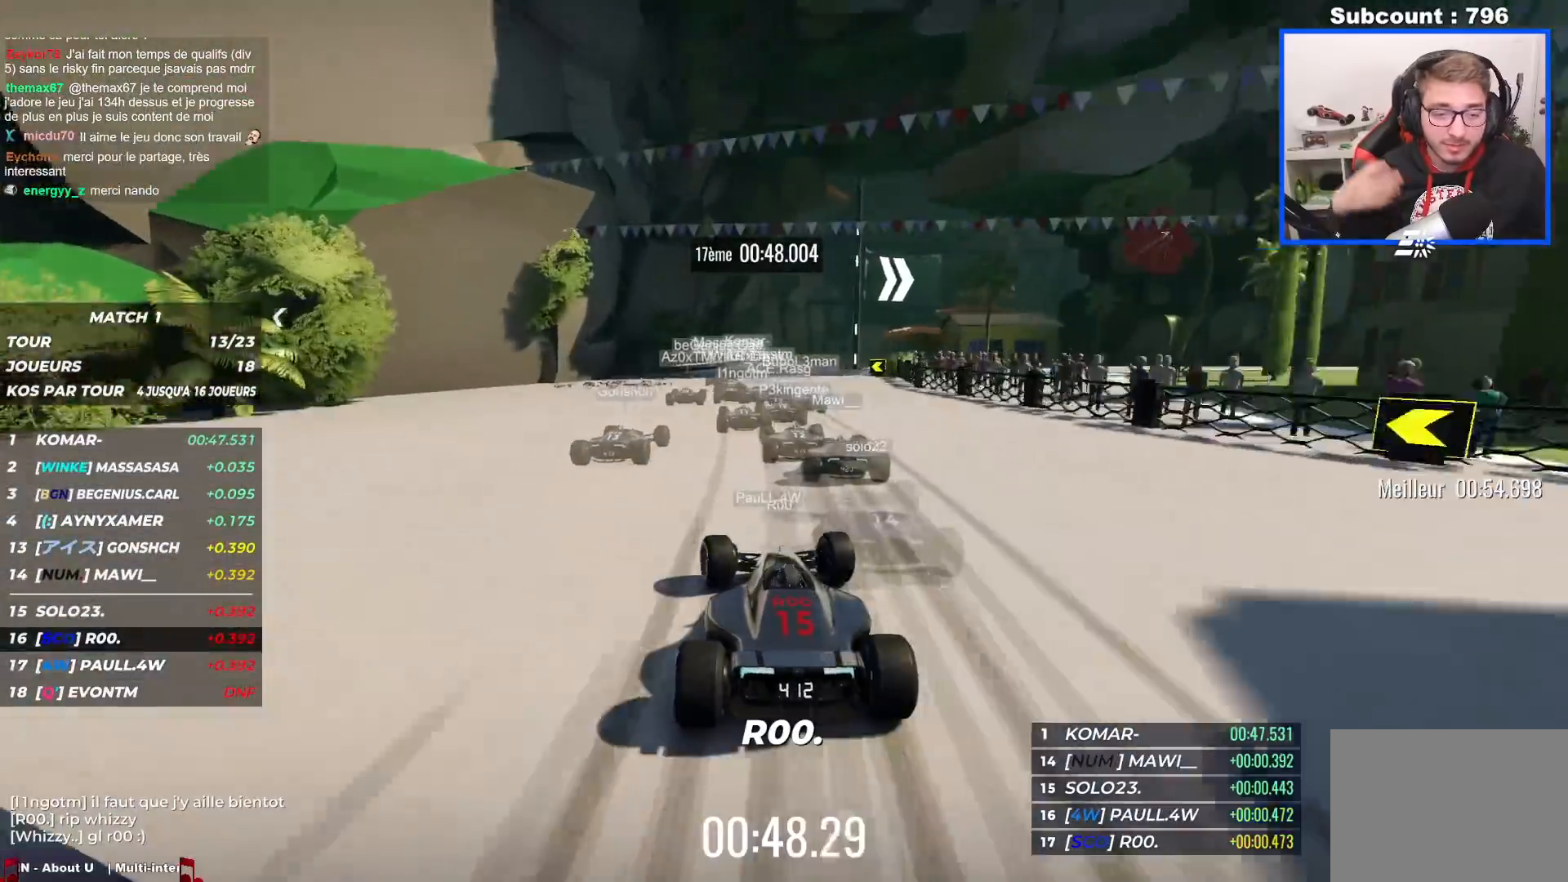
{"keys": ["right", "up"], "events": [[317, "right", "down"]]}
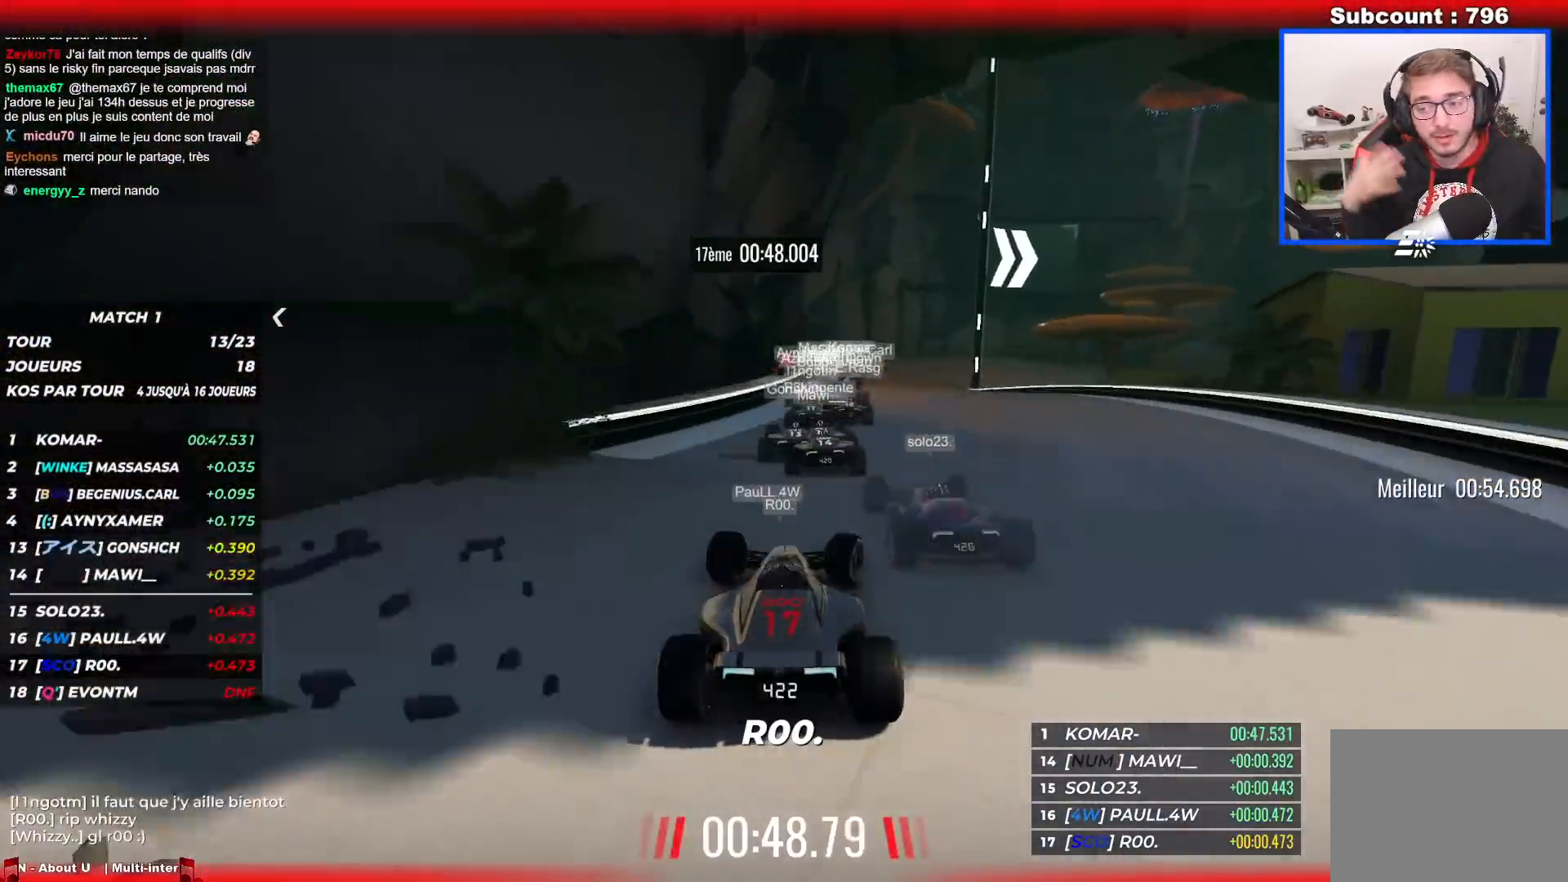
{"keys": ["down", "right", "up"], "events": [[250, "down", "down"]]}
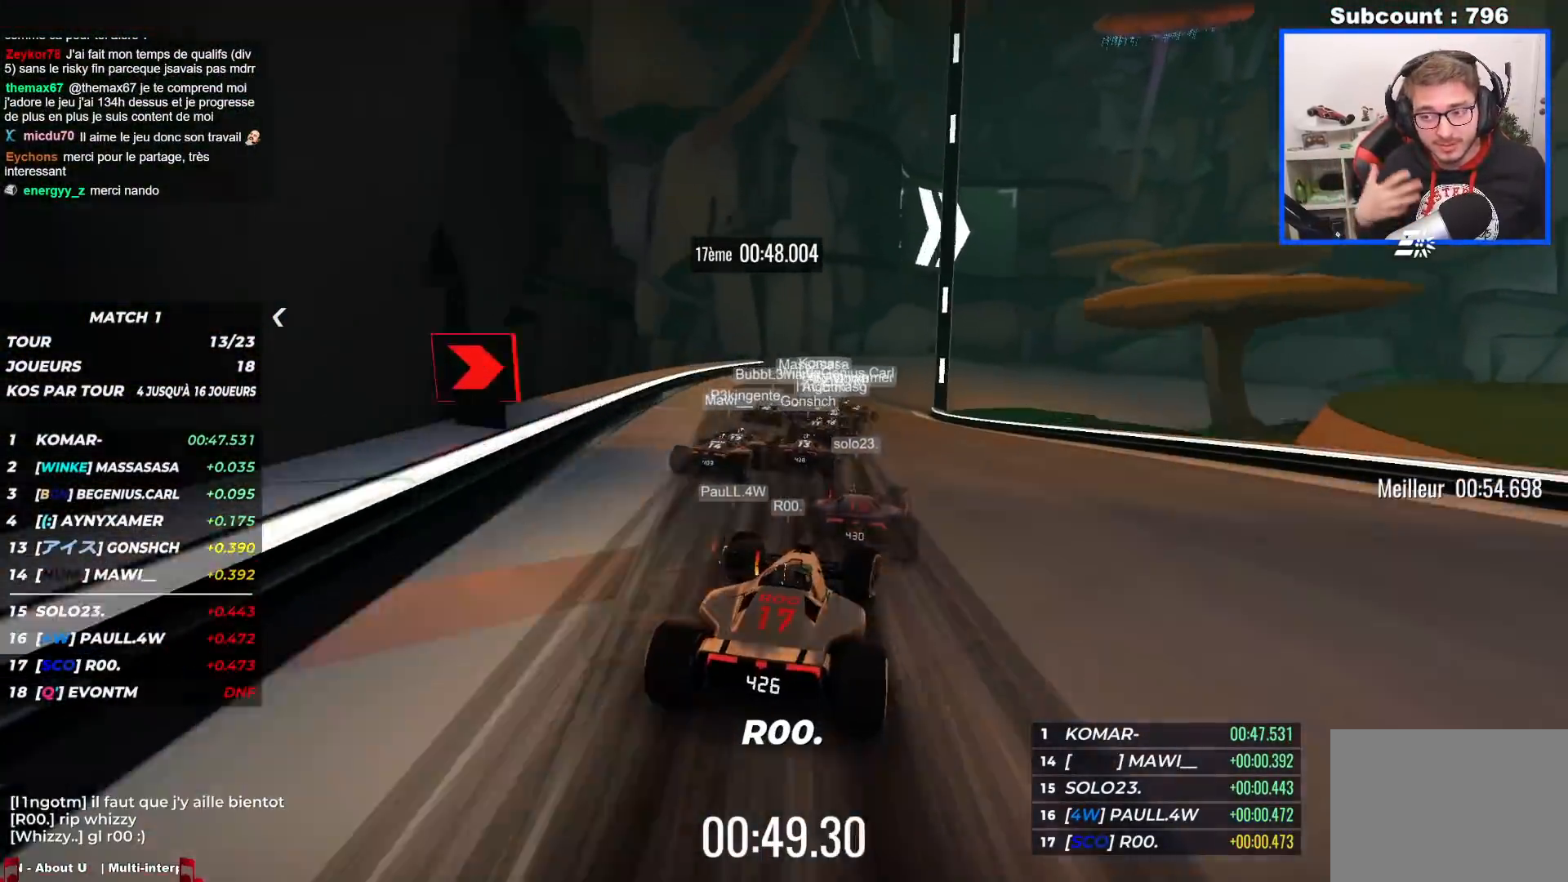
{"keys": ["right", "up"], "events": [[383, "down", "up"]]}
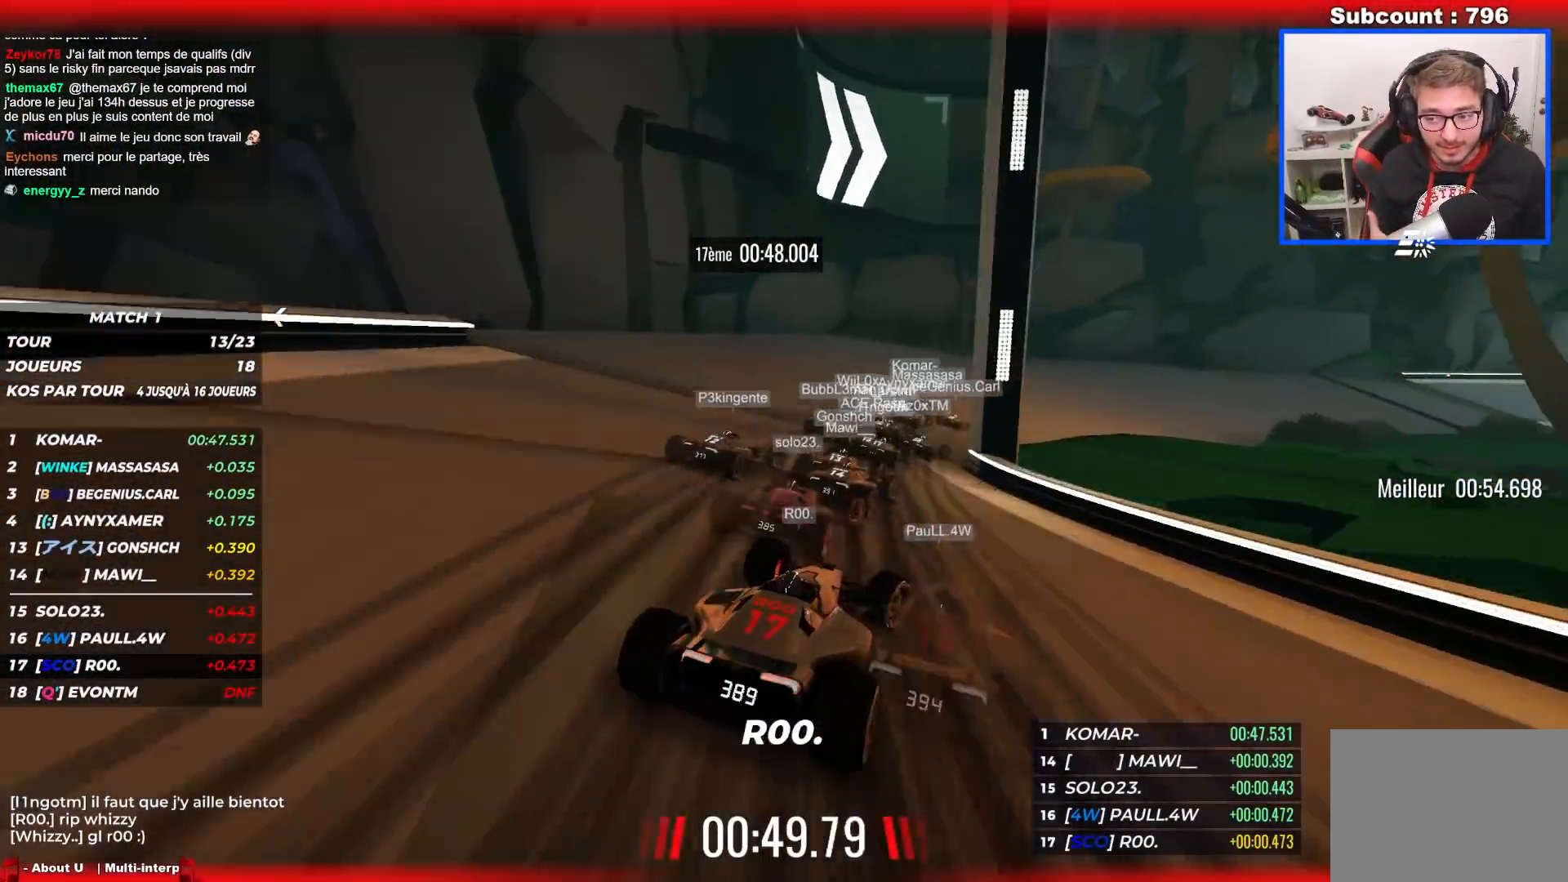
{"keys": ["right", "up"], "events": []}
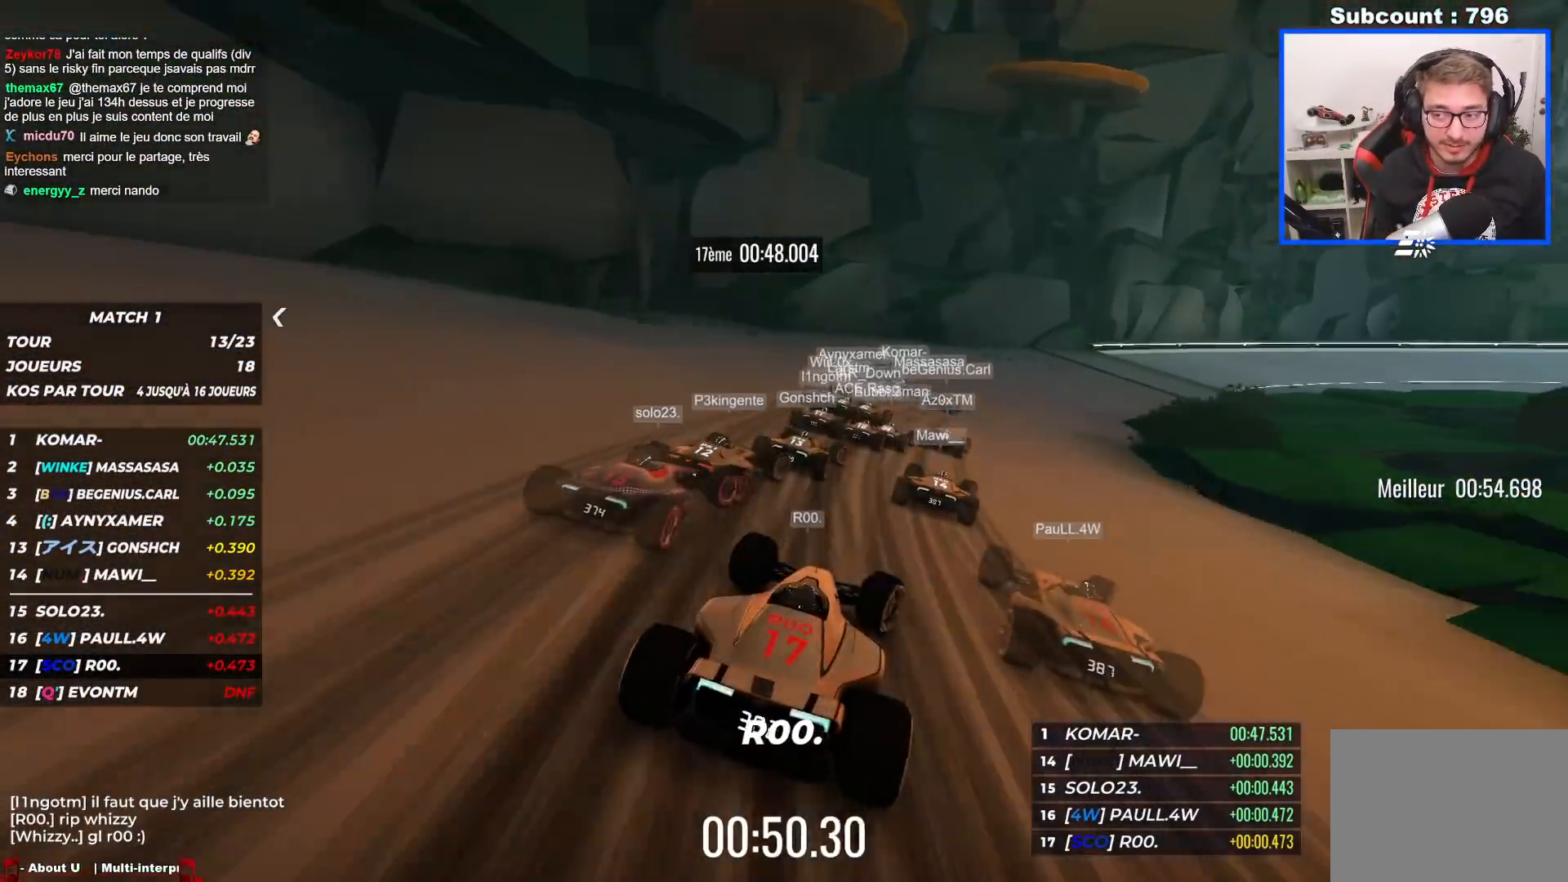
{"keys": ["right", "up"], "events": []}
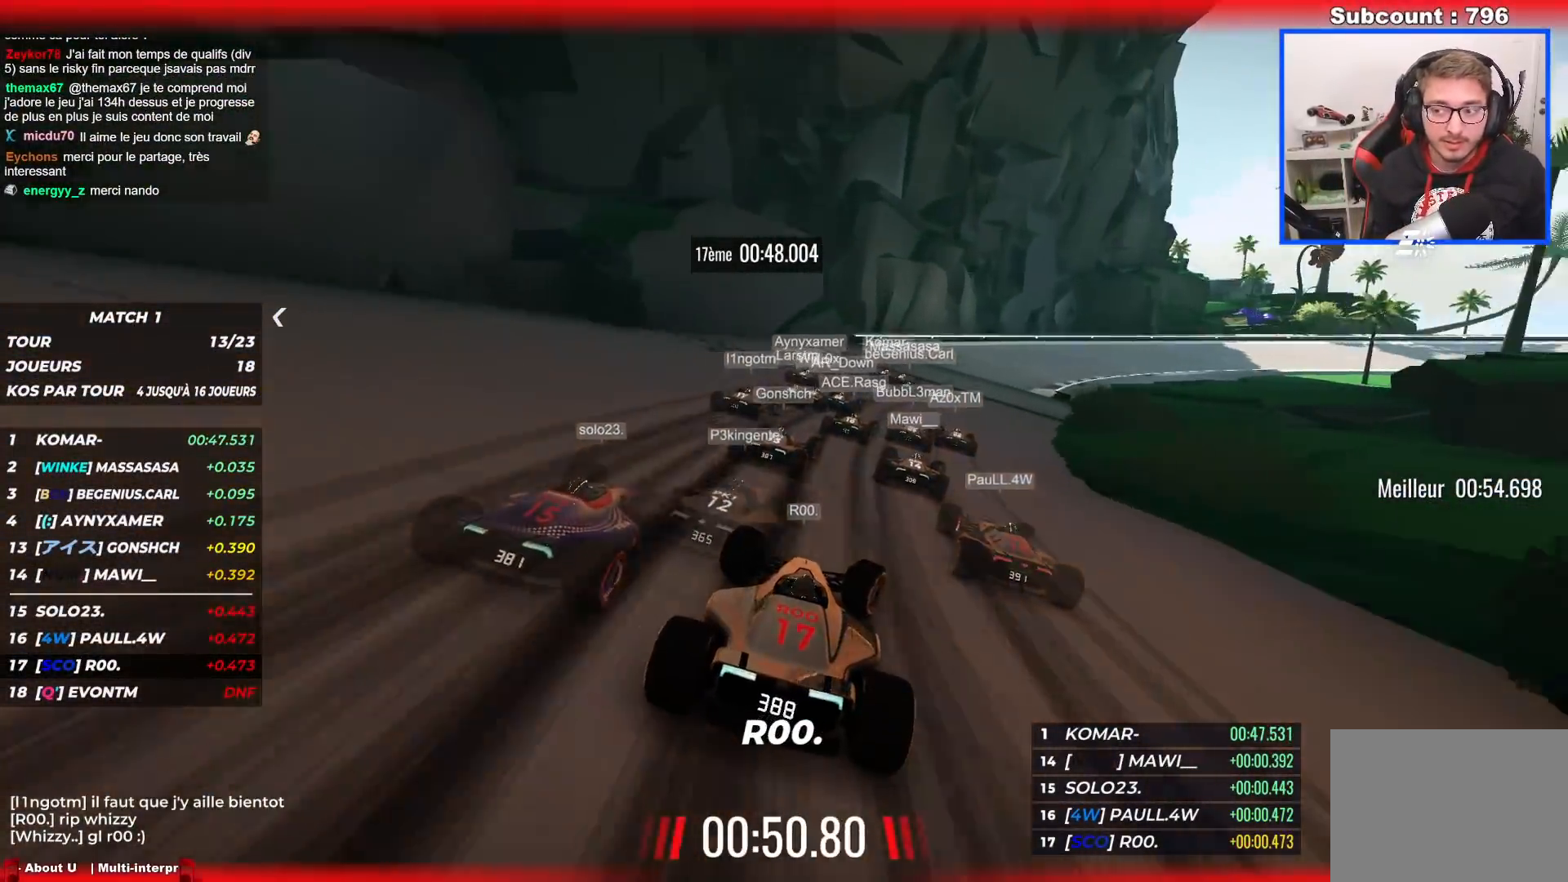
{"keys": ["right", "up"], "events": []}
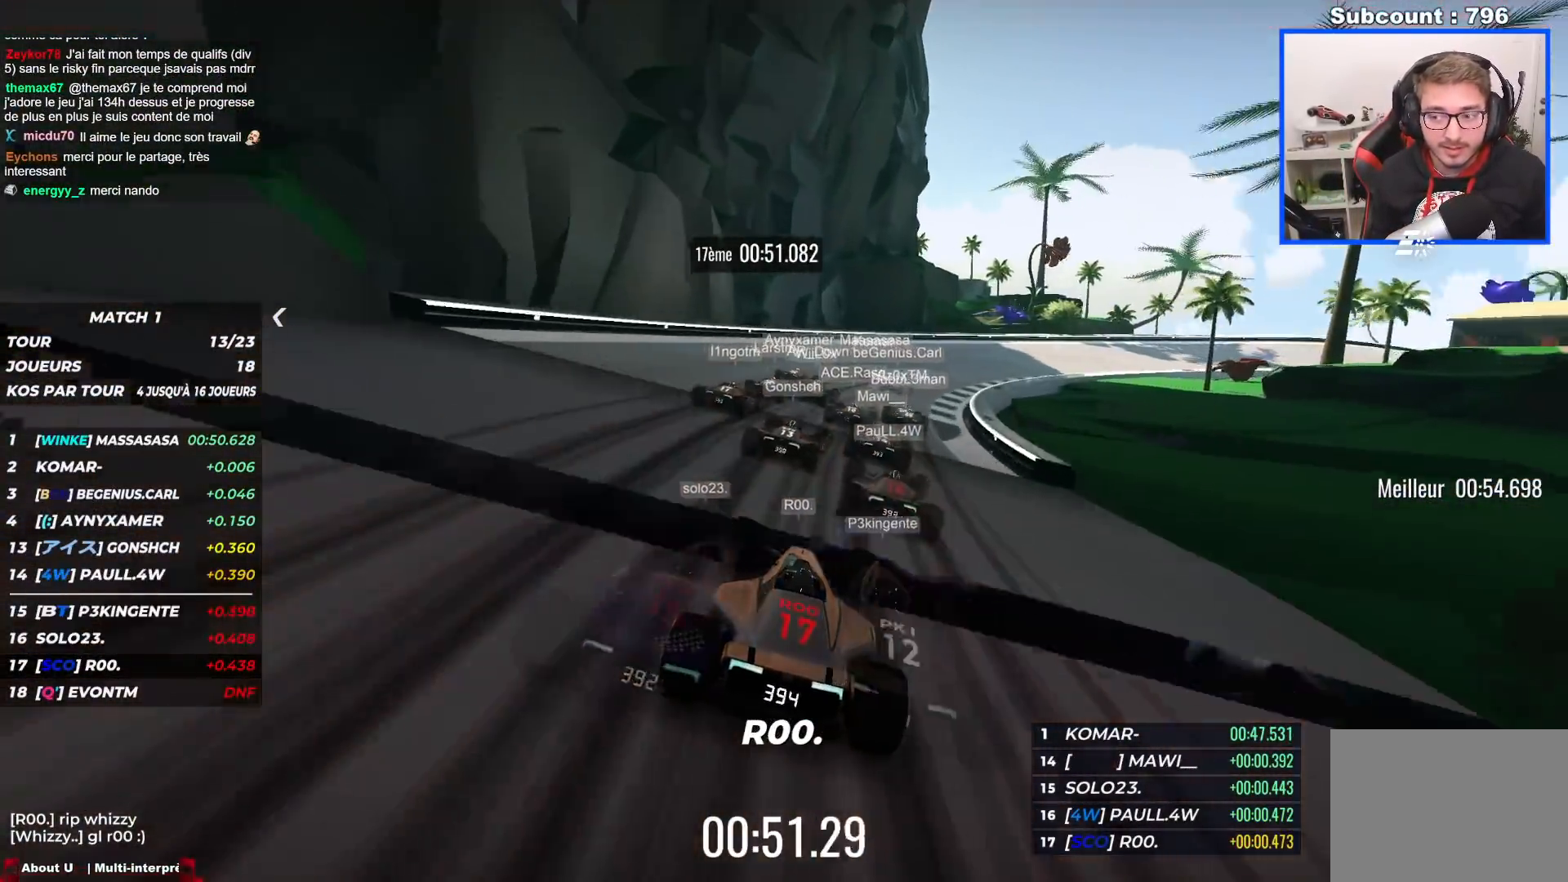
{"keys": ["right", "up"], "events": []}
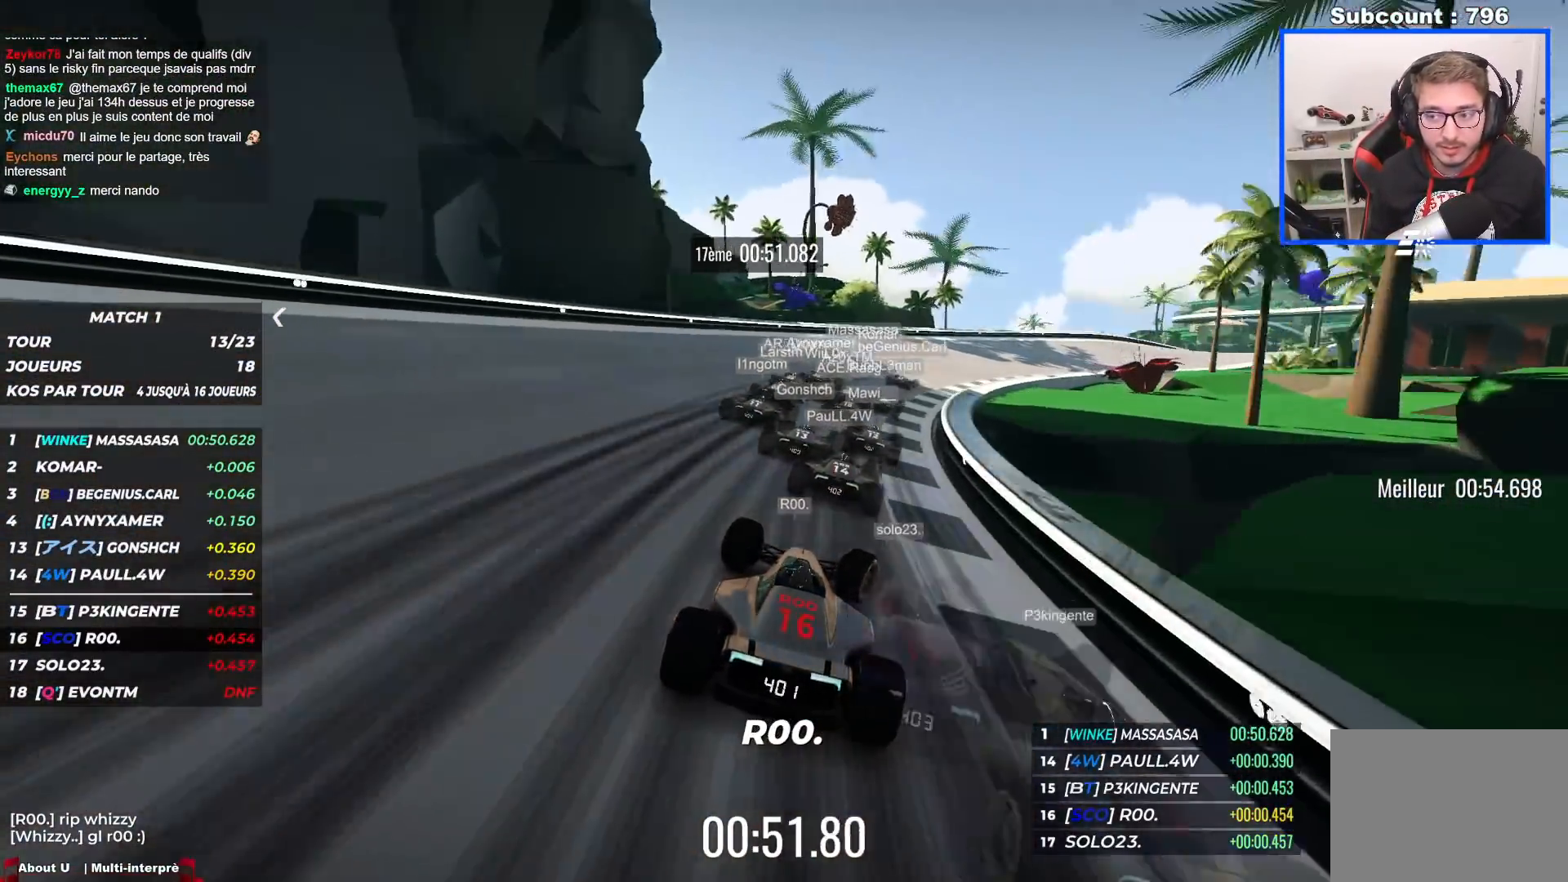
{"keys": ["right", "up"], "events": []}
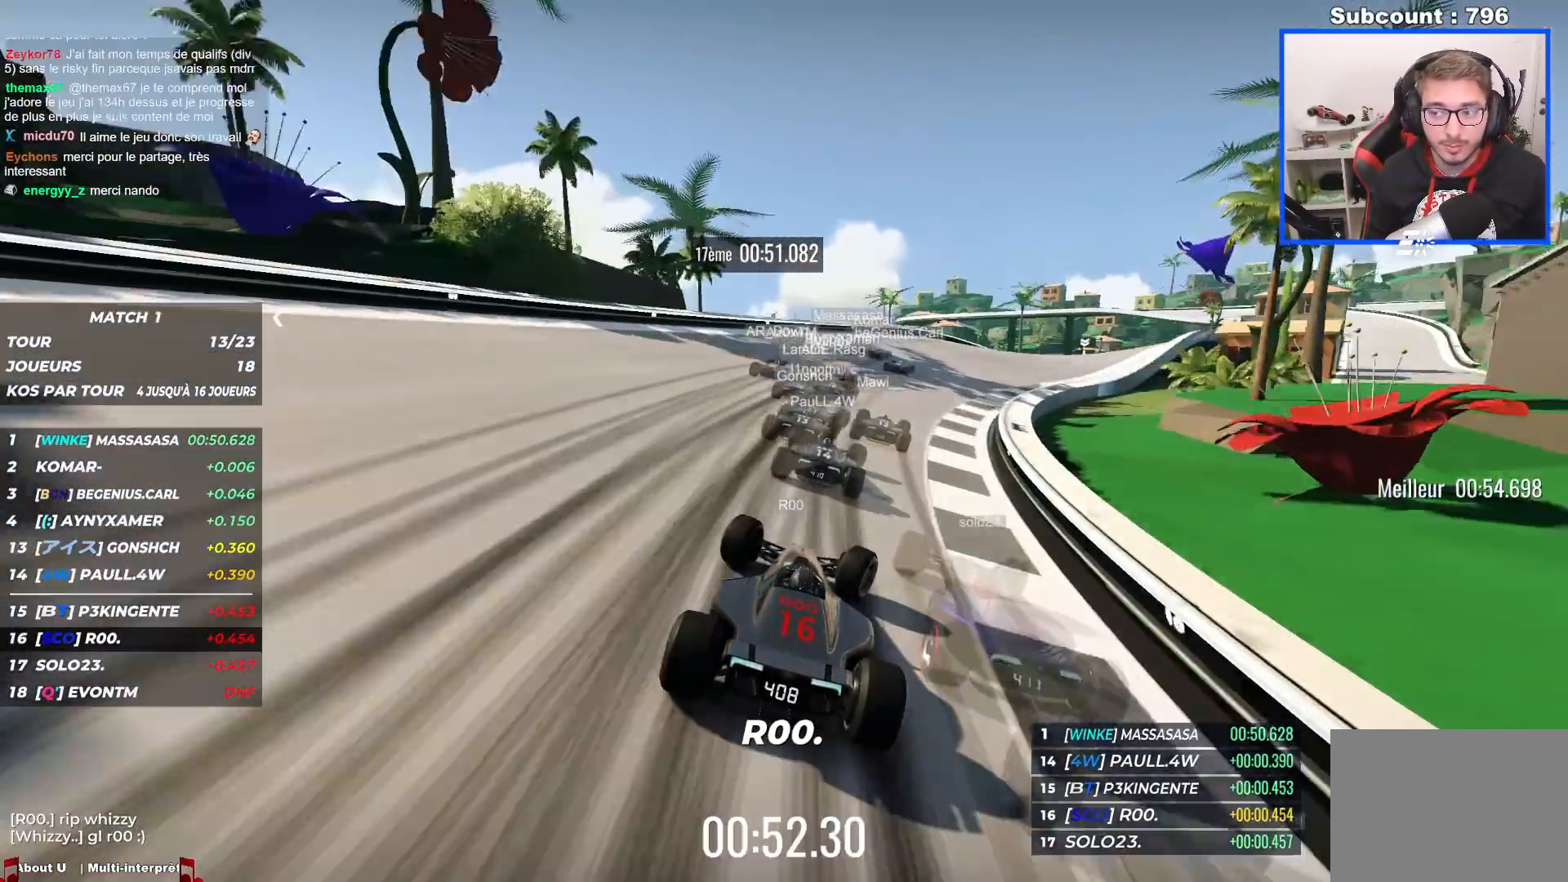
{"keys": ["right", "up"], "events": [[350, "right", "up"], [417, "right", "down"]]}
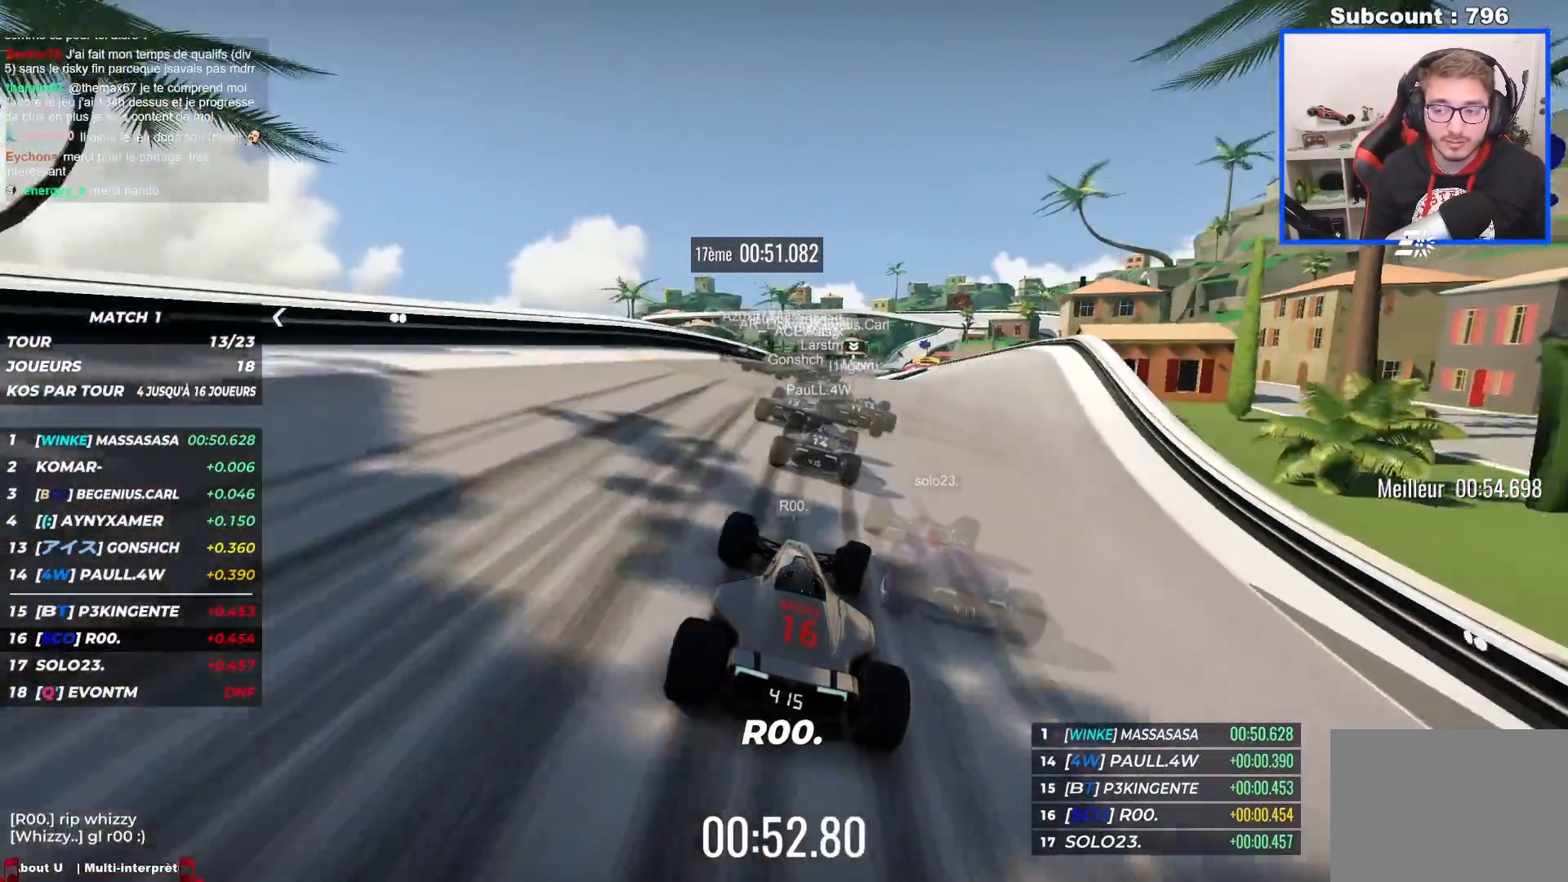
{"keys": ["up"], "events": [[33, "right", "up"]]}
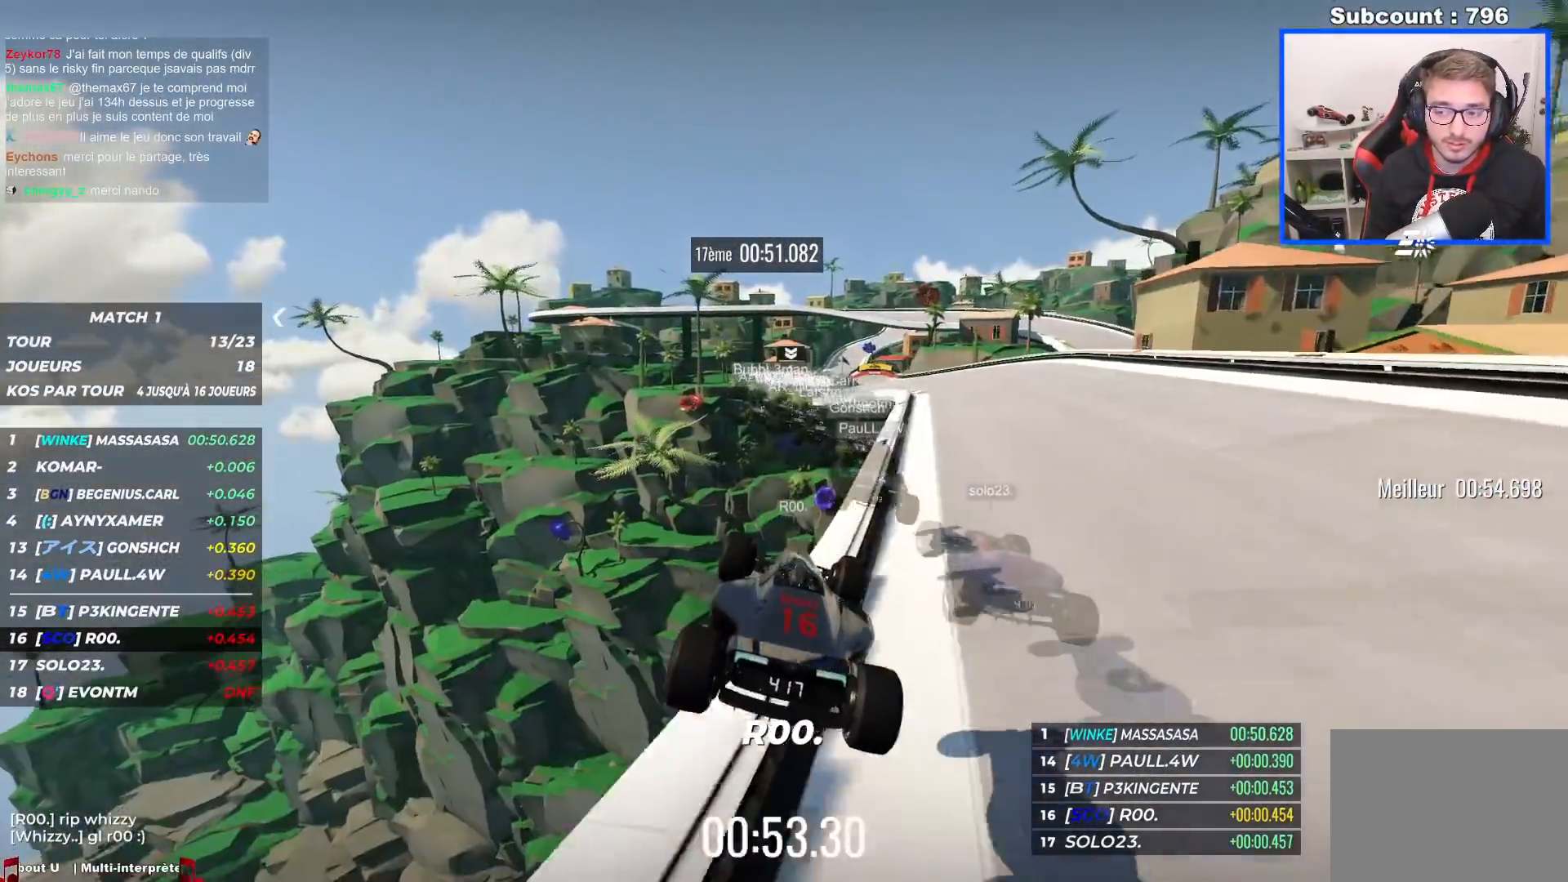
{"keys": ["up"], "events": []}
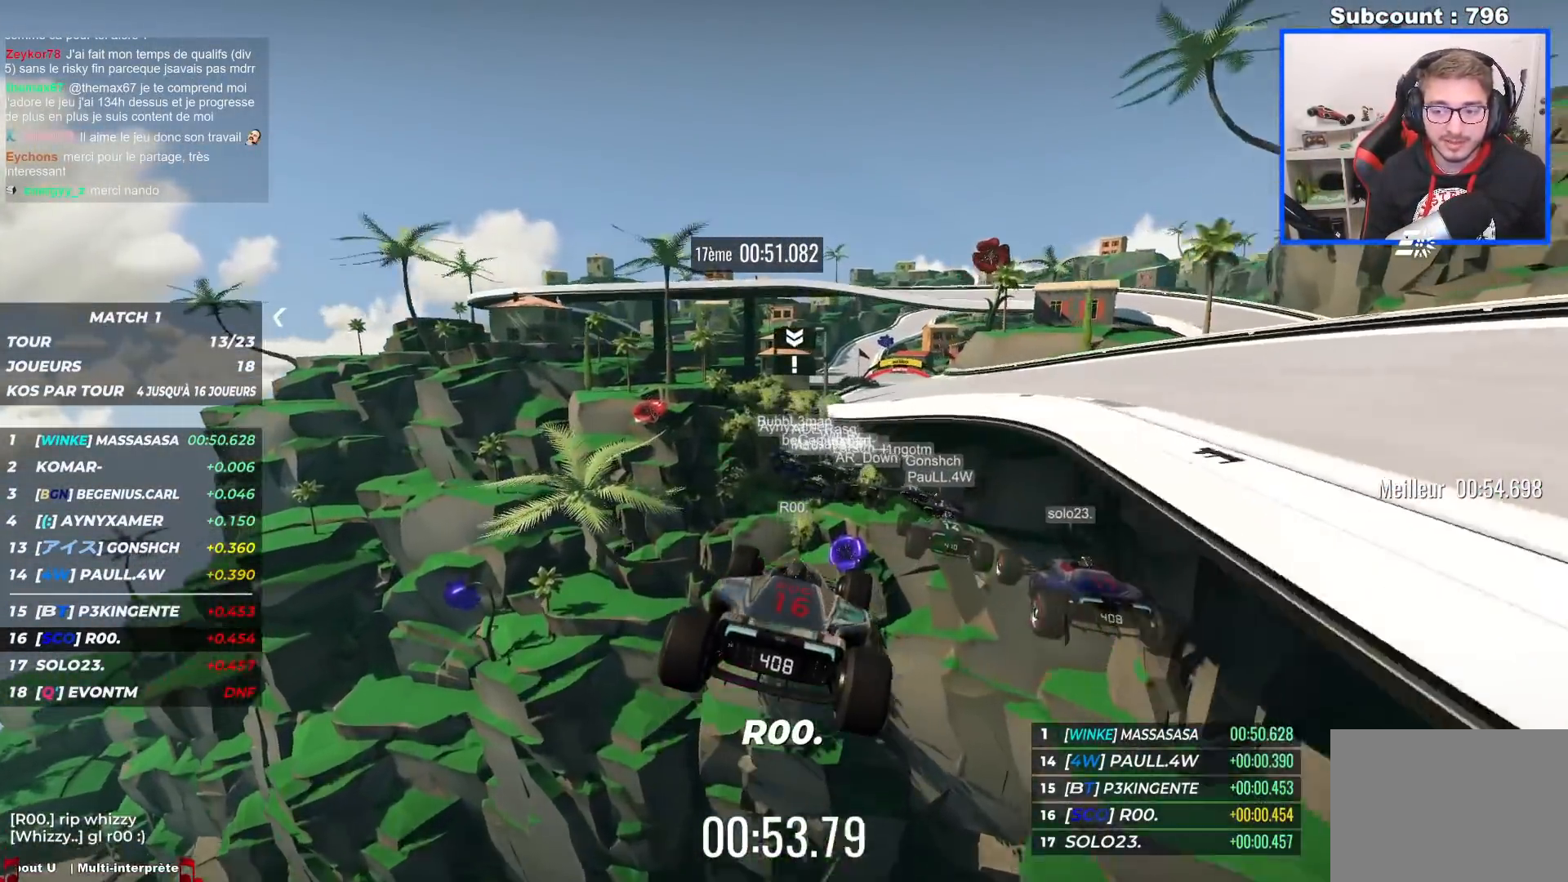
{"keys": ["up"], "events": []}
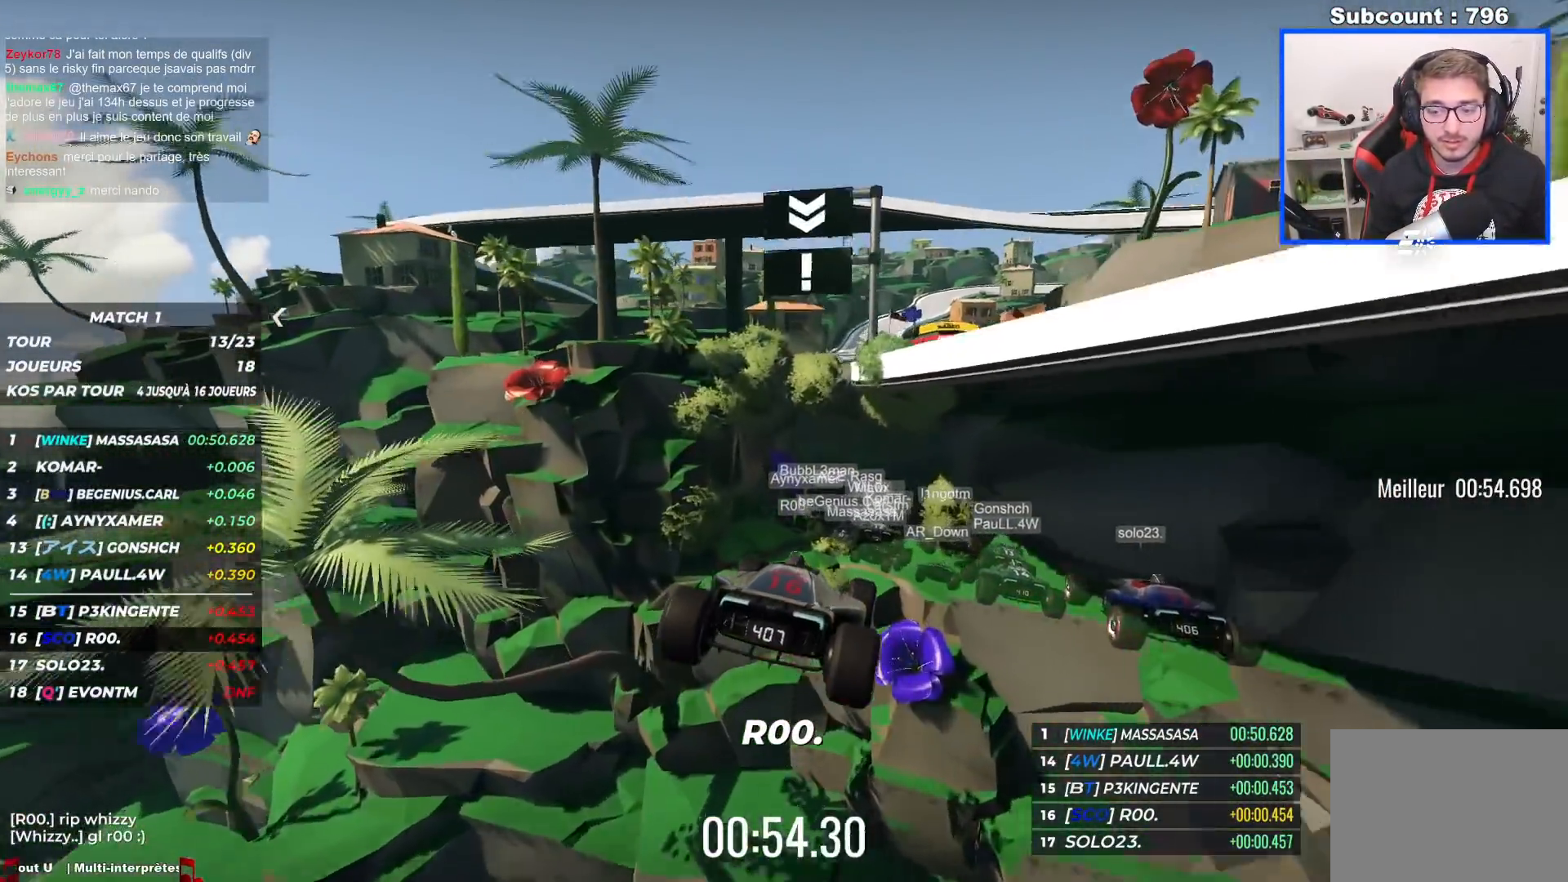
{"keys": ["up"], "events": []}
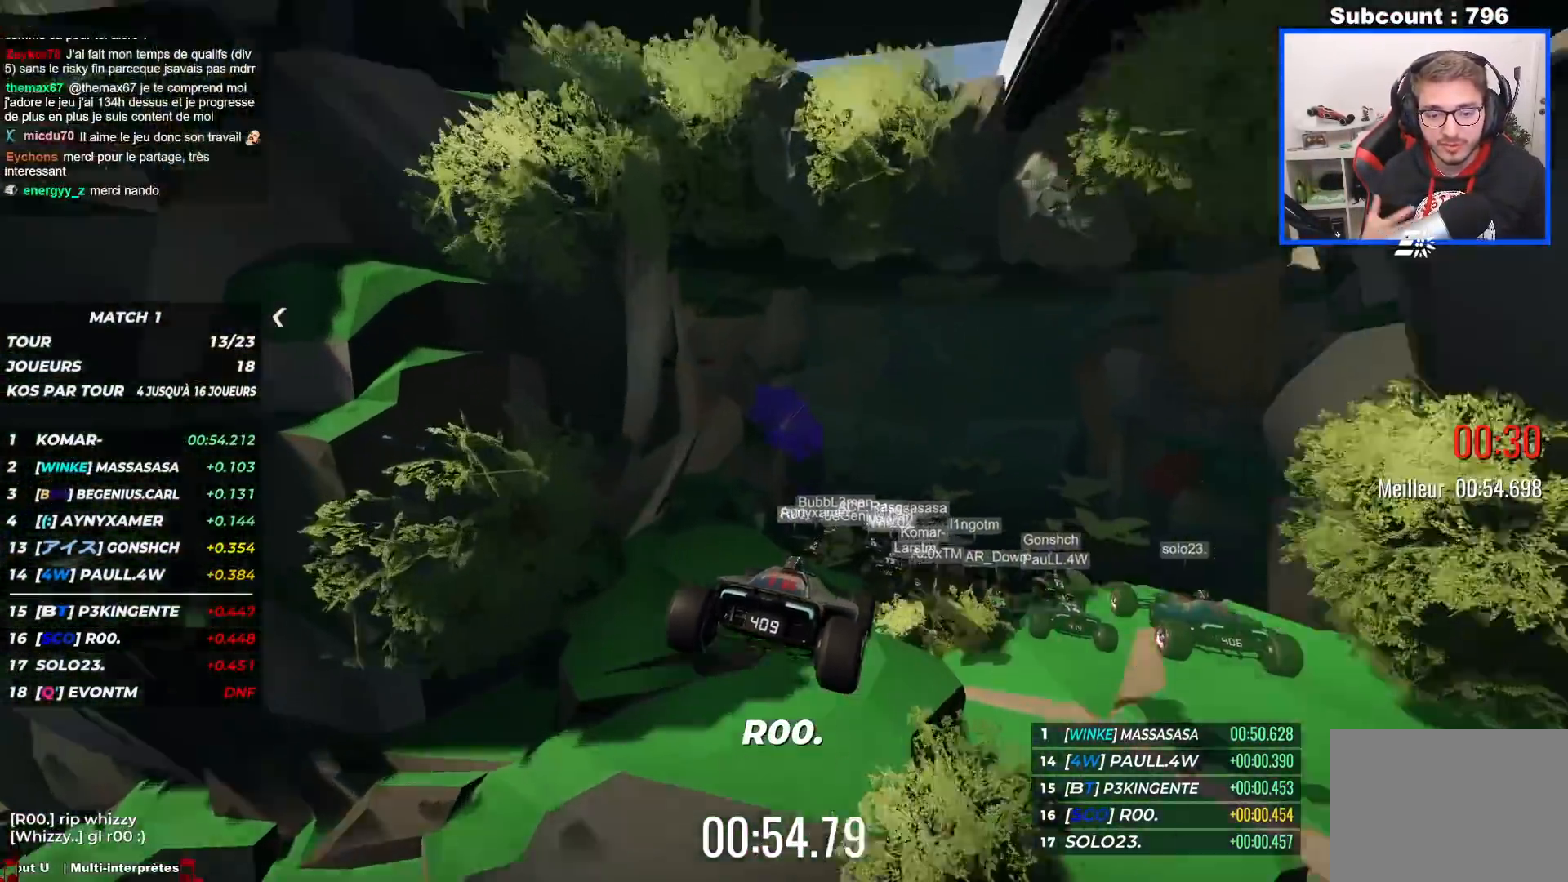
{"keys": [], "events": [[400, "up", "up"]]}